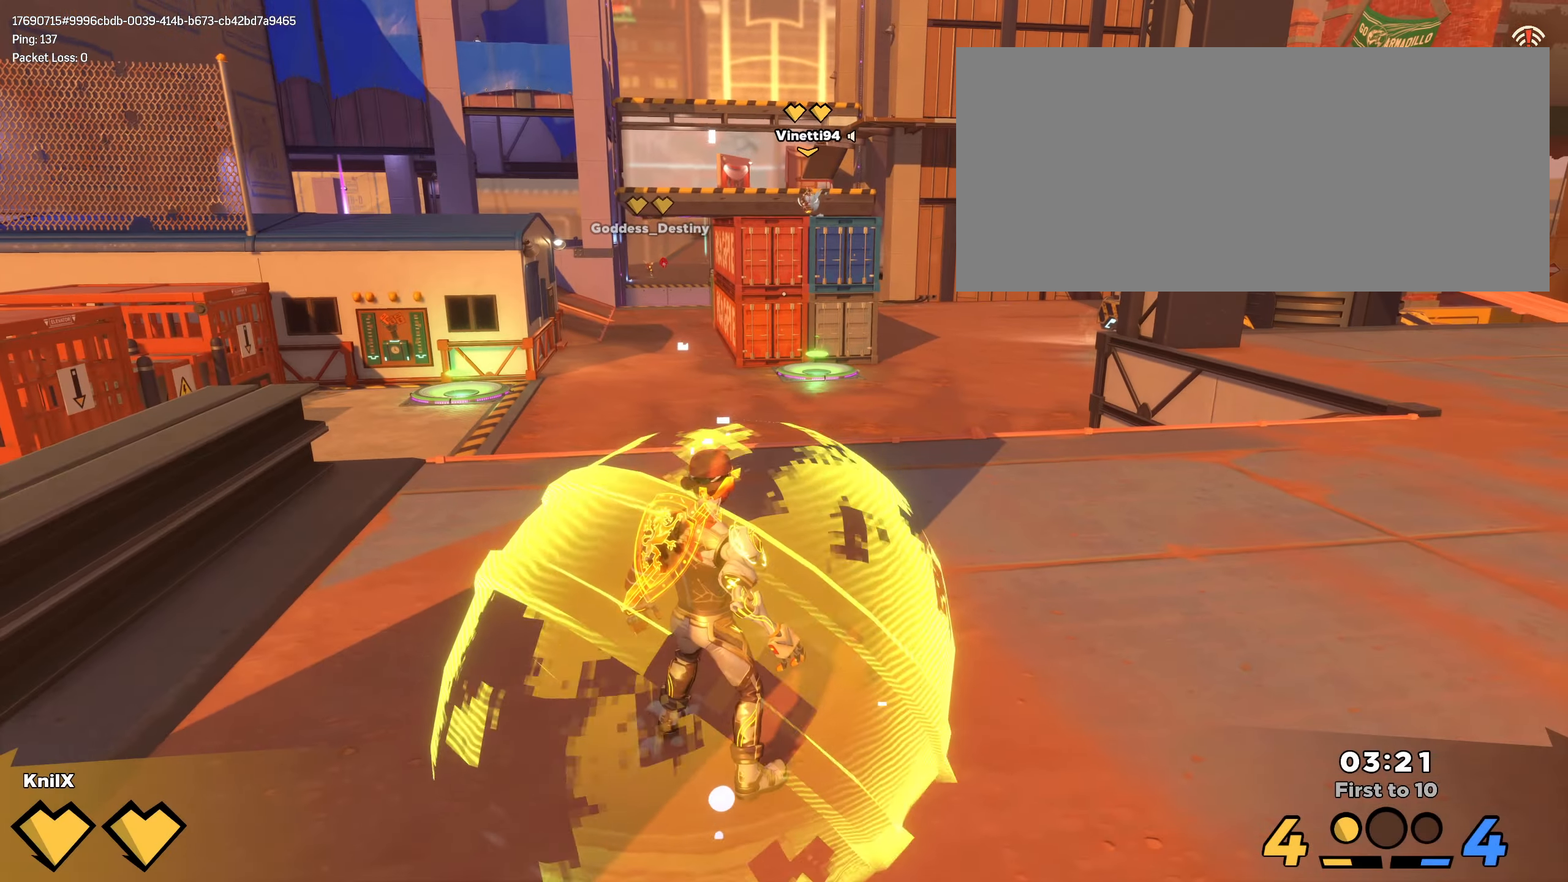
Gameplay with keyboard and mouse; each line is a JSON object with the keys and mouse buttons held at the frame after it. "events" lists presses ("down") and releases ("up") of "a", "alt", "ctrl", "d", "e", "f", "q", "r", "s", "shift", "space", "w", "mouse_left", "mouse_wheel", "mouse_right", "mouse_mb4" and "mouse_mb5" between this image and that frame as [ms after this image, input, new state], when the widget could be followed in between. "mouse_left", "mouse_wheel", "mouse_right", "mouse_mb4", "mouse_mb5" = the "left", "wheel", "right", "mb4", "mb5" buttons of the "mouse" list. No other keys are recorded. "wheel" means that the mouse wheel is clicked or scrolled. Mouse movement is not recorded.
{"keys": ["shift", "w"], "mouse": ["left"], "events": [[284, "shift", "down"], [284, "w", "down"], [384, "mouse_left", "down"]]}
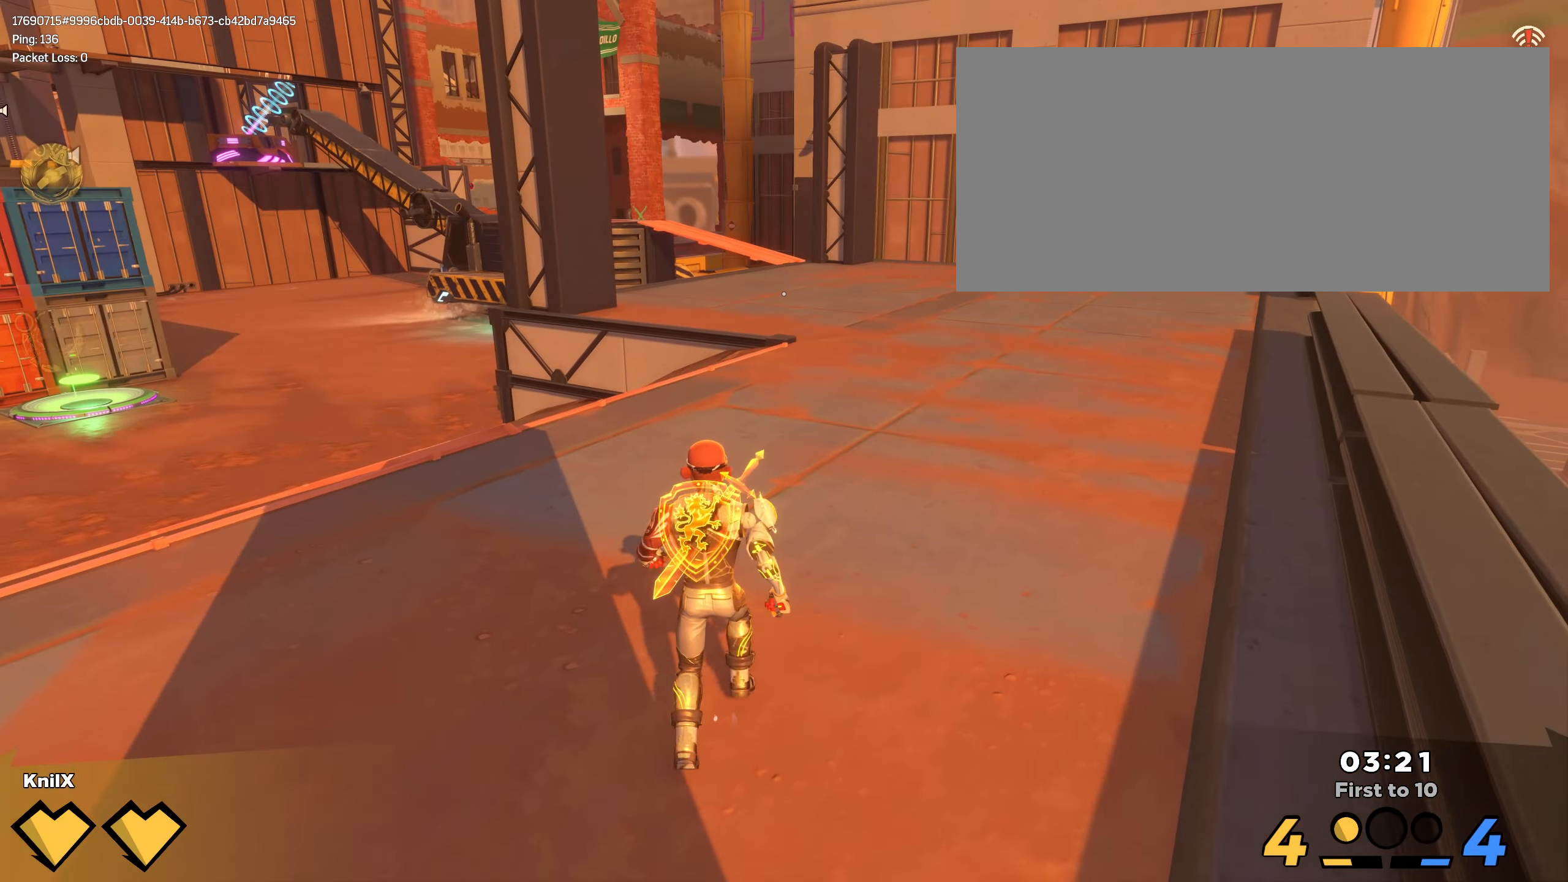
{"keys": ["shift", "w"], "mouse": [], "events": [[17, "mouse_left", "up"]]}
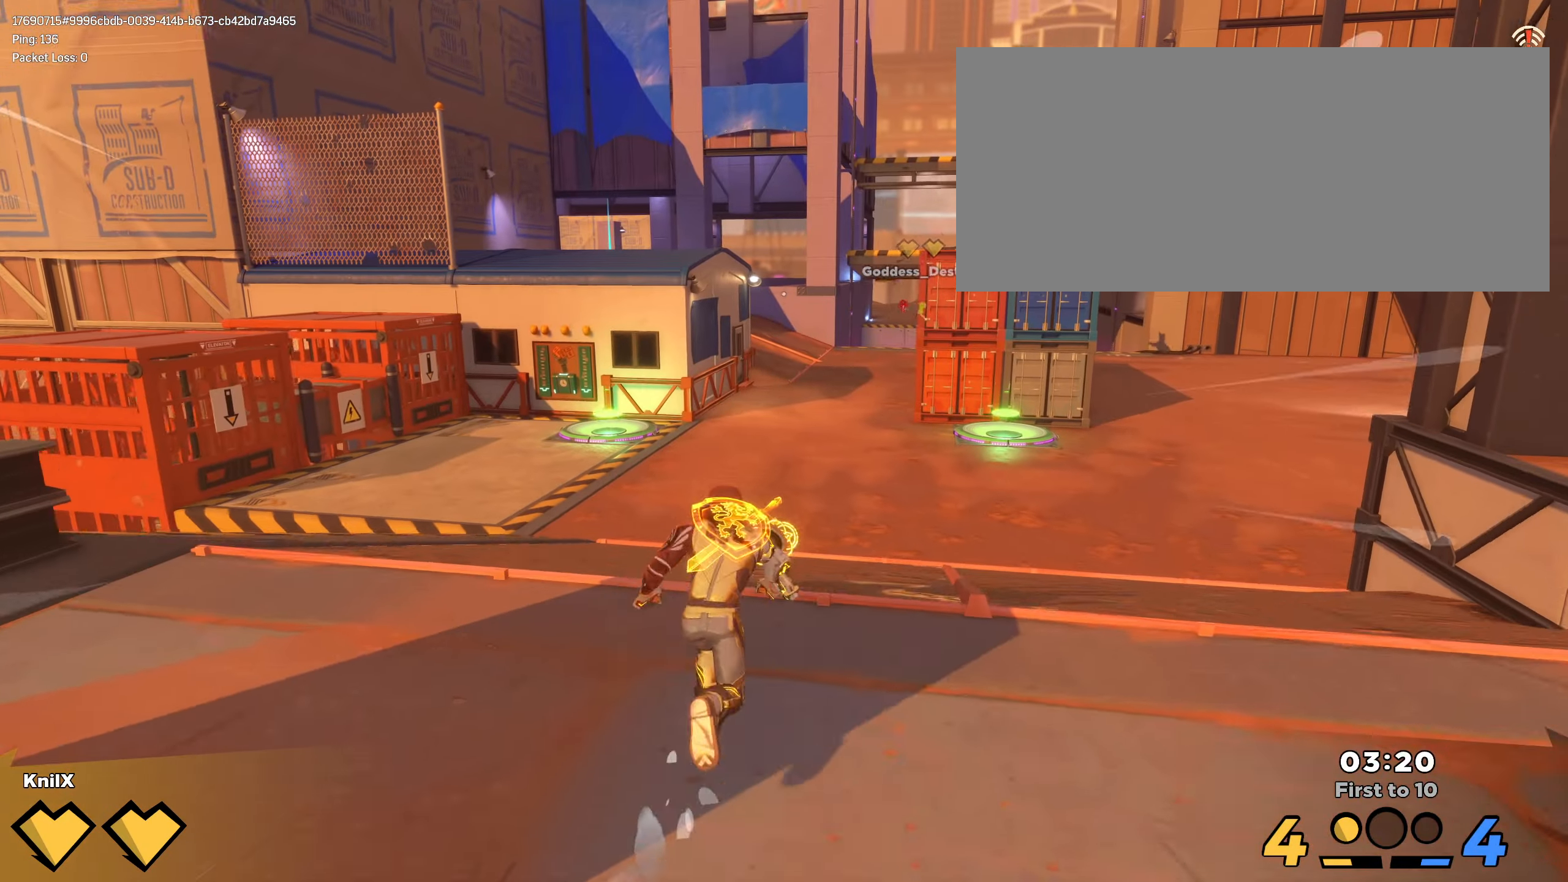
{"keys": ["q", "w"], "mouse": [], "events": [[50, "space", "down"], [200, "space", "up"], [350, "q", "down"], [450, "shift", "up"]]}
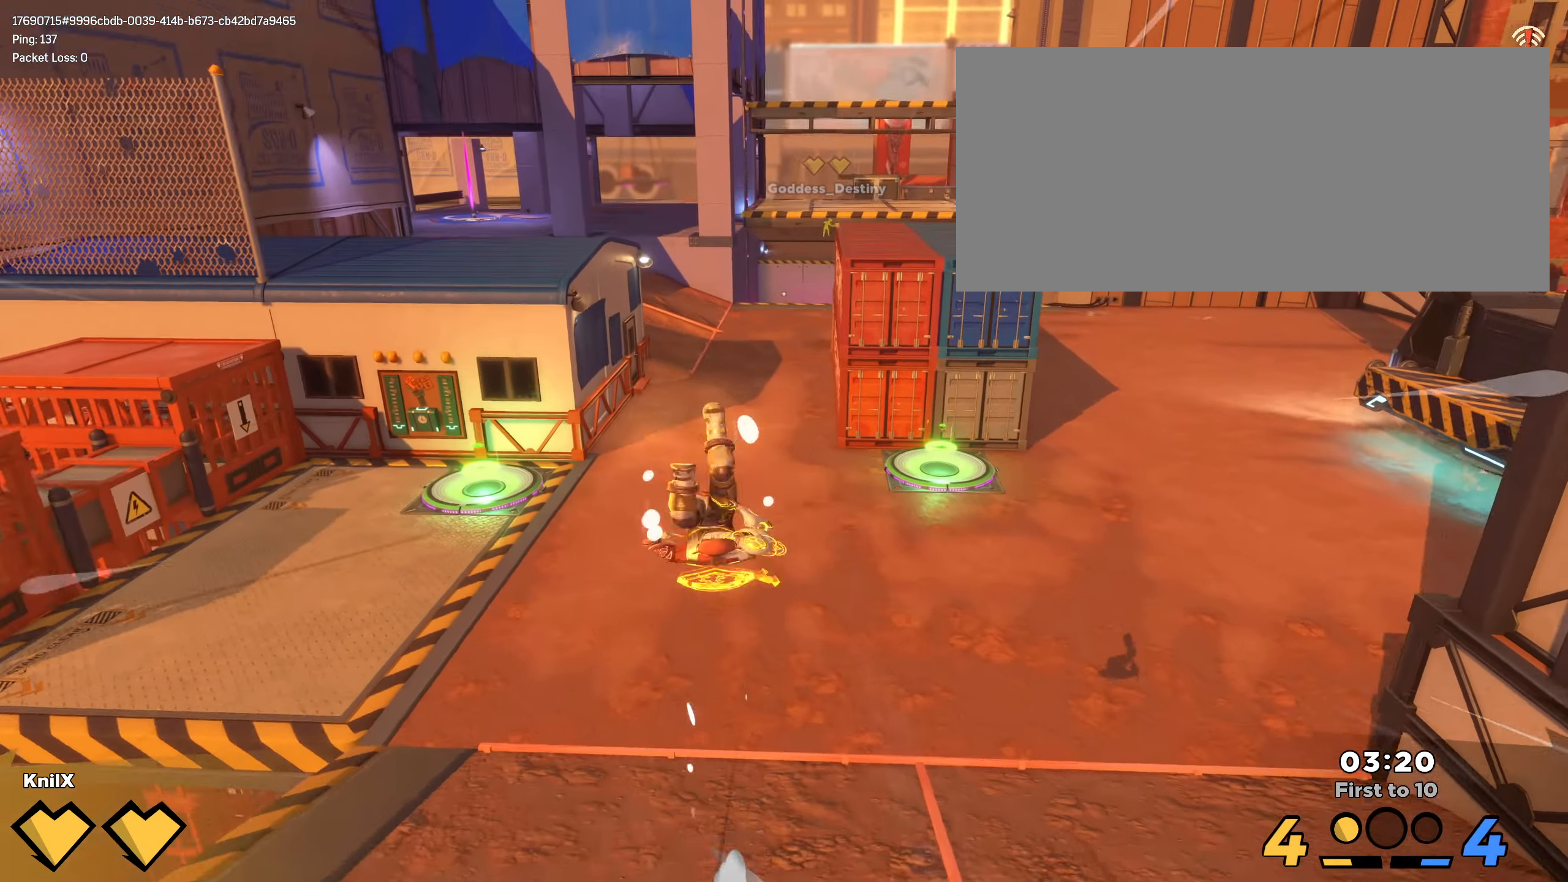
{"keys": ["shift", "w"], "mouse": [], "events": [[17, "q", "up"], [50, "shift", "down"]]}
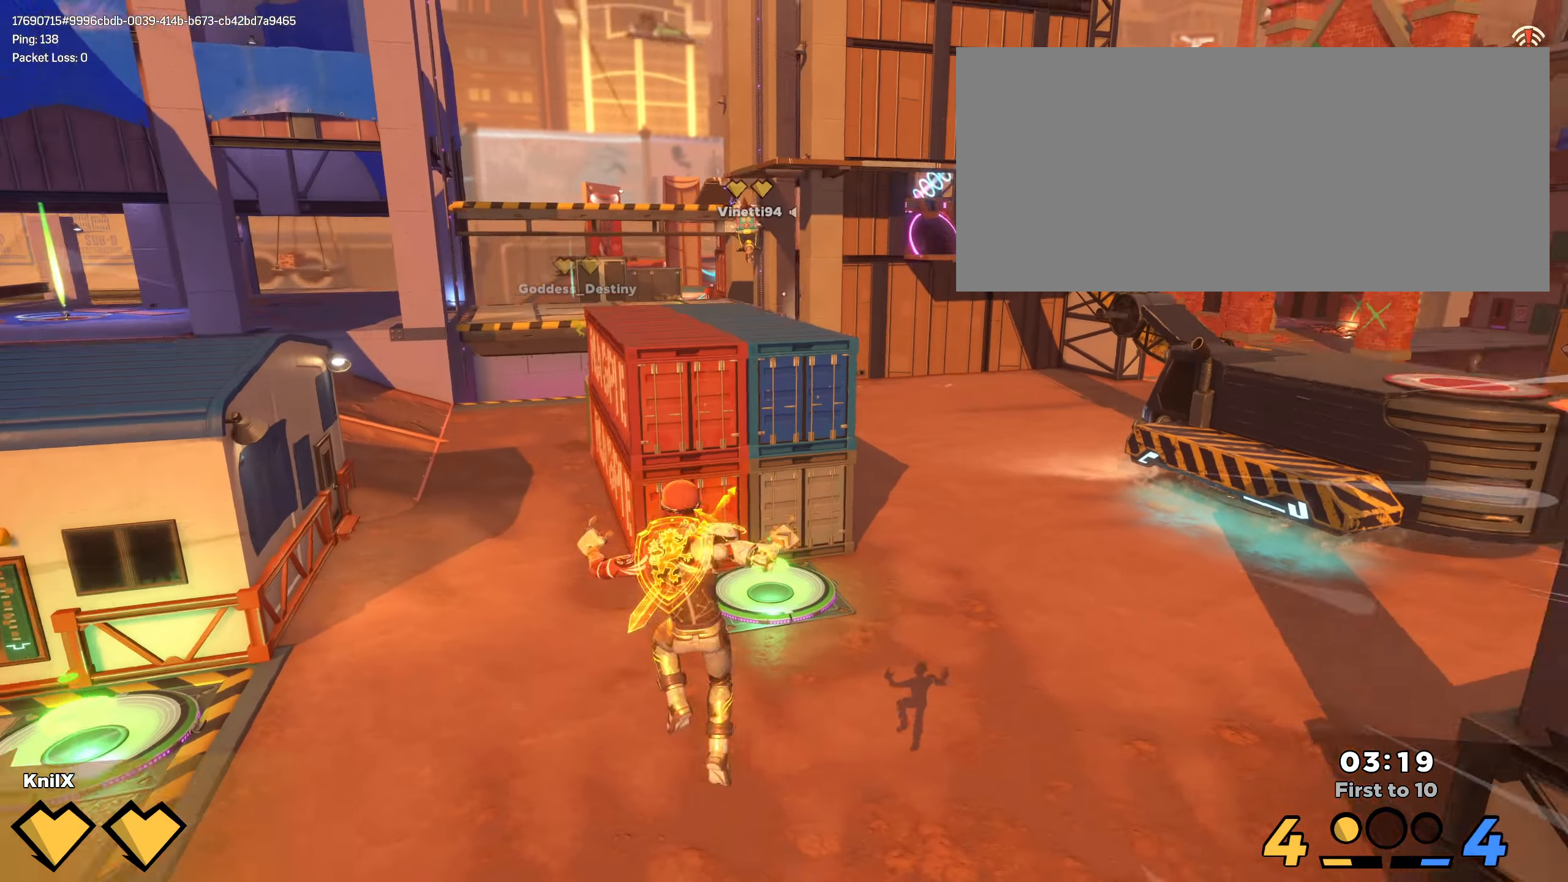
{"keys": ["shift", "w"], "mouse": [], "events": []}
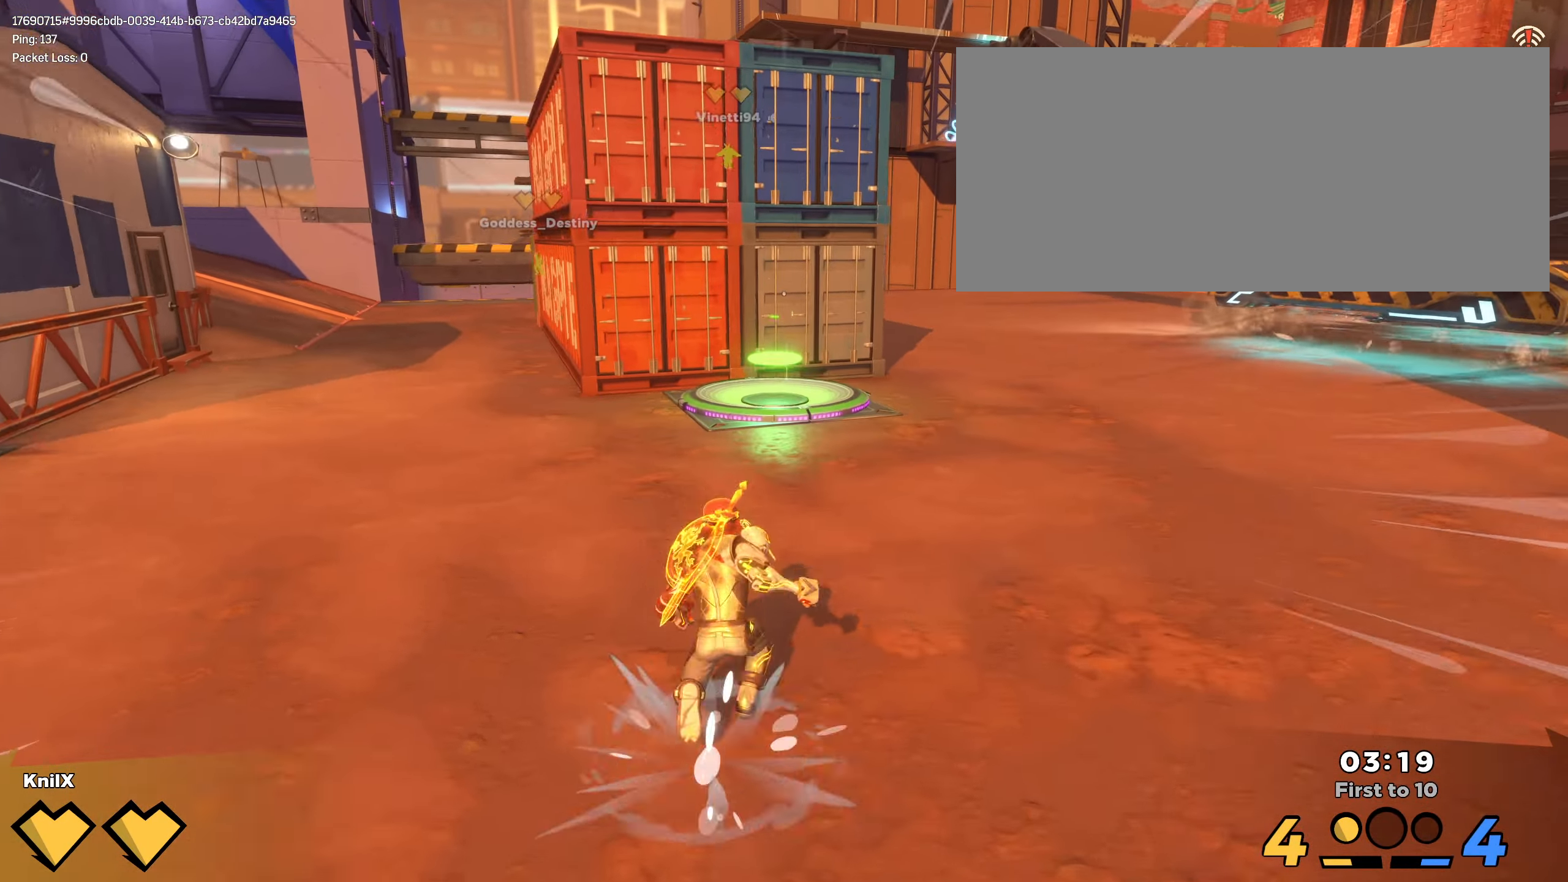
{"keys": ["shift", "w"], "mouse": [], "events": []}
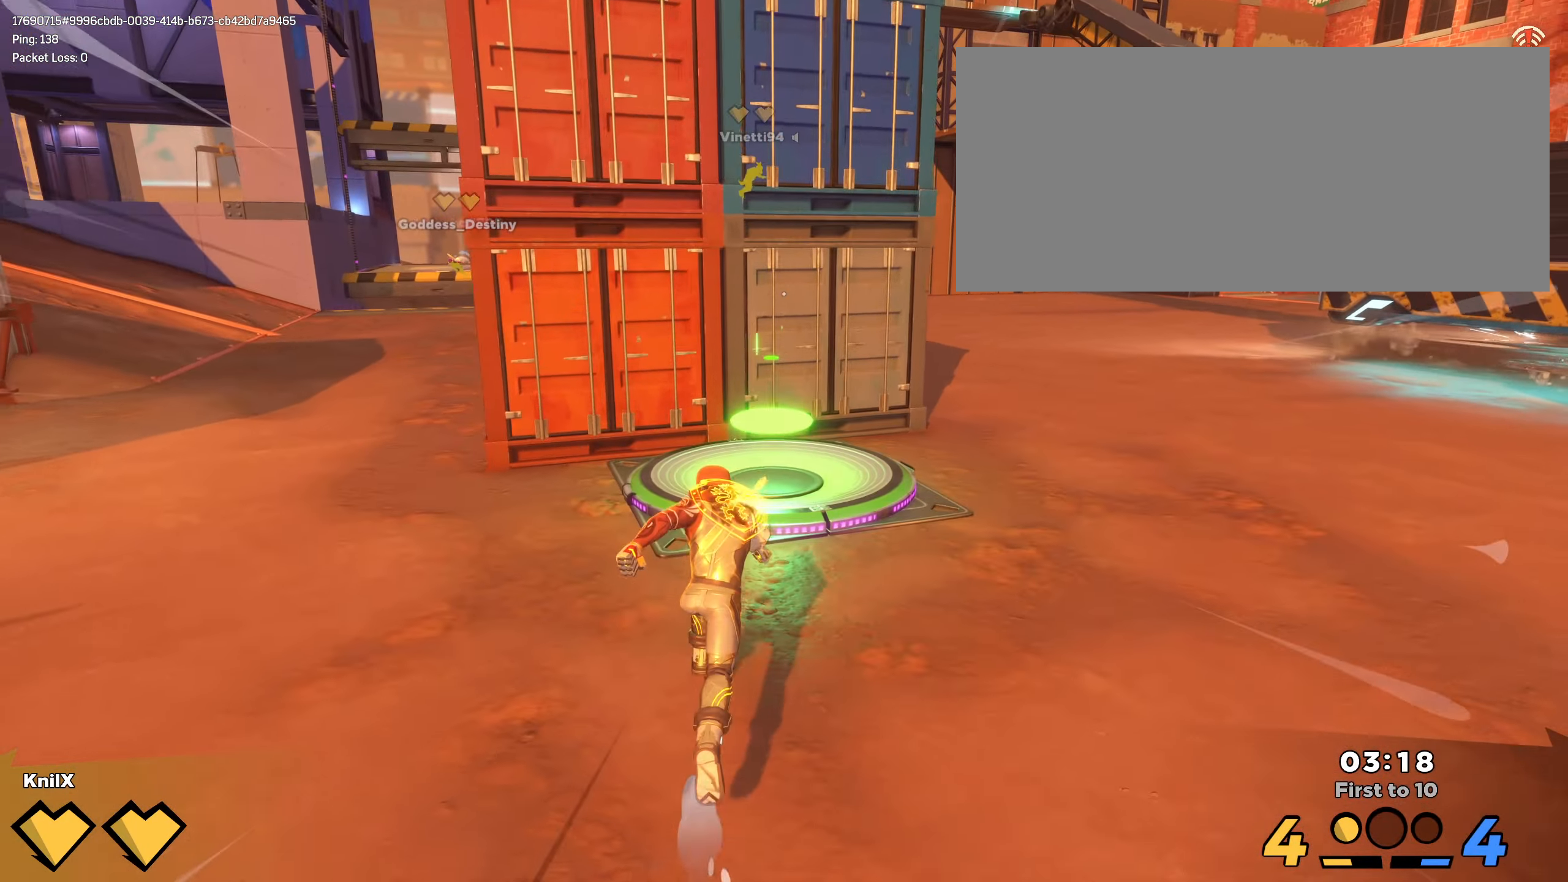
{"keys": ["w"], "mouse": [], "events": [[433, "shift", "up"]]}
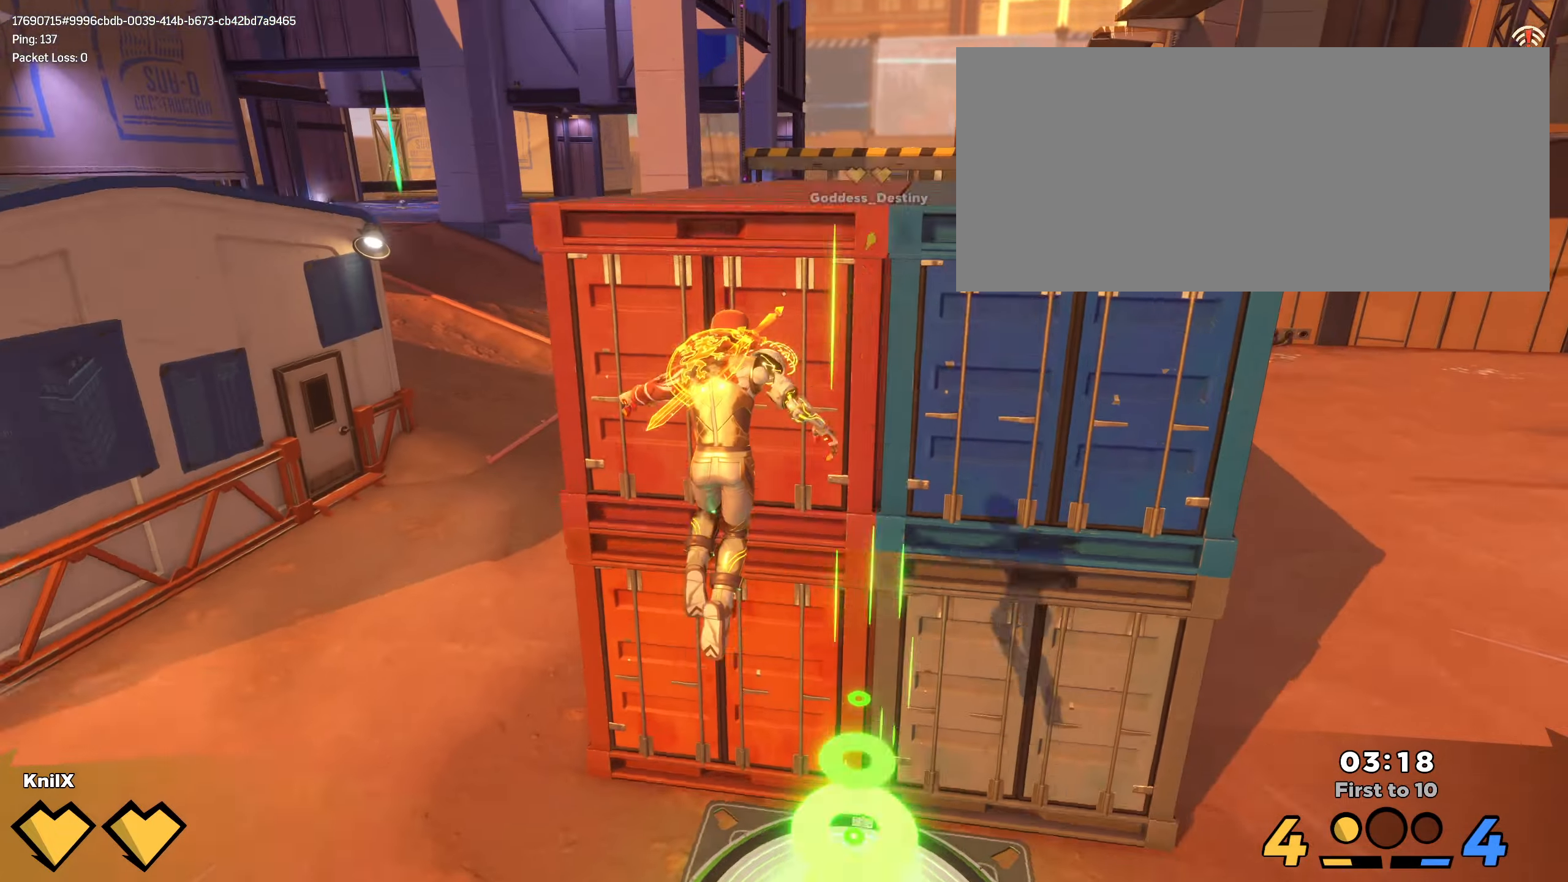
{"keys": ["shift", "w"], "mouse": [], "events": [[33, "shift", "down"]]}
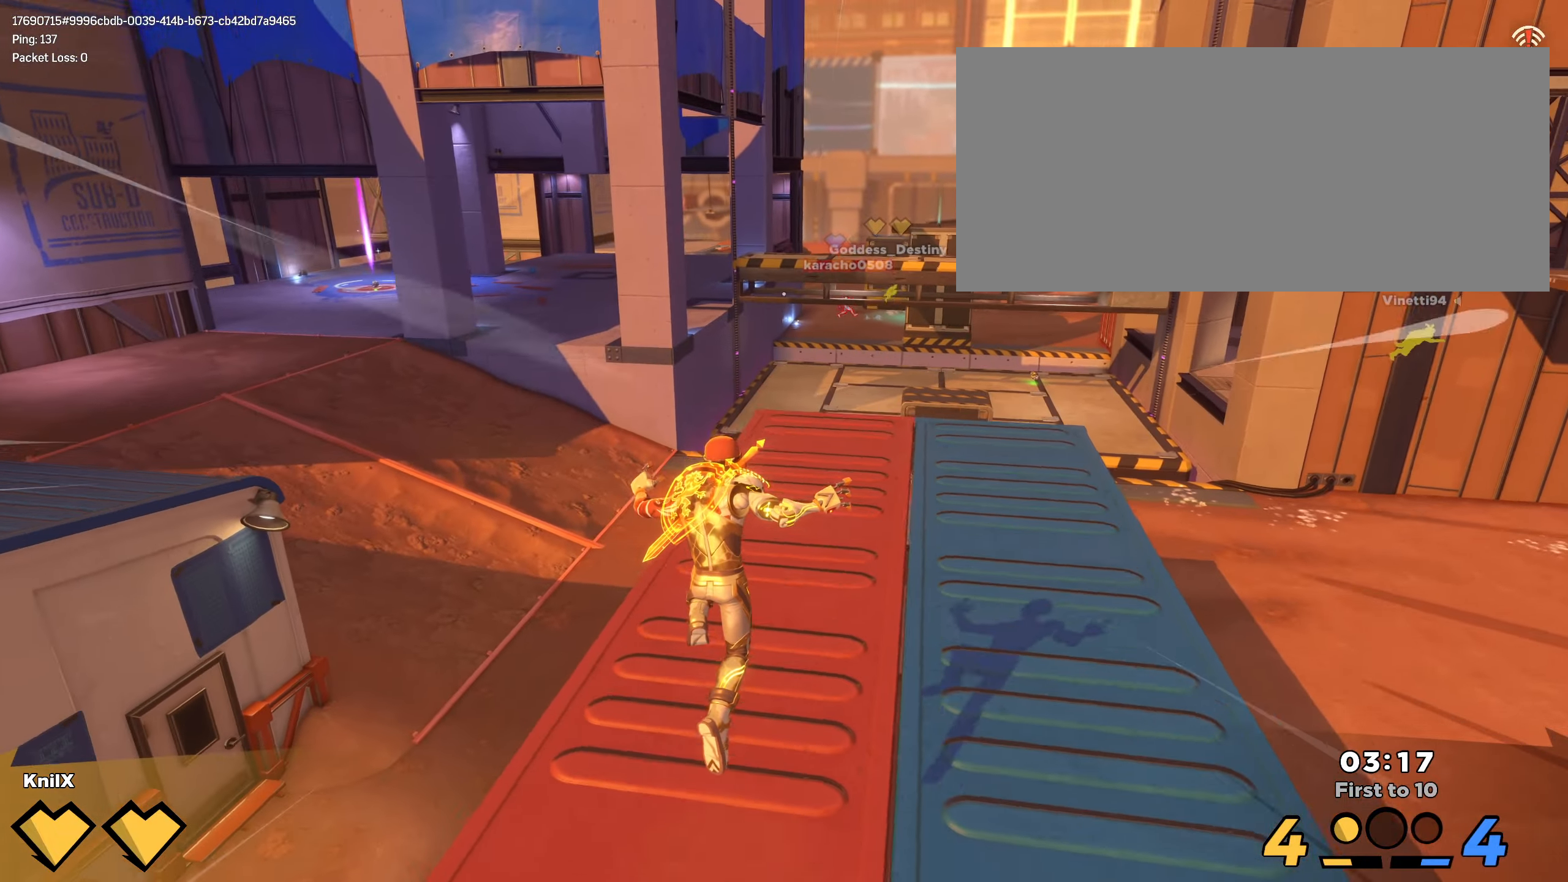
{"keys": ["shift", "w"], "mouse": [], "events": [[416, "space", "down"], [500, "space", "up"]]}
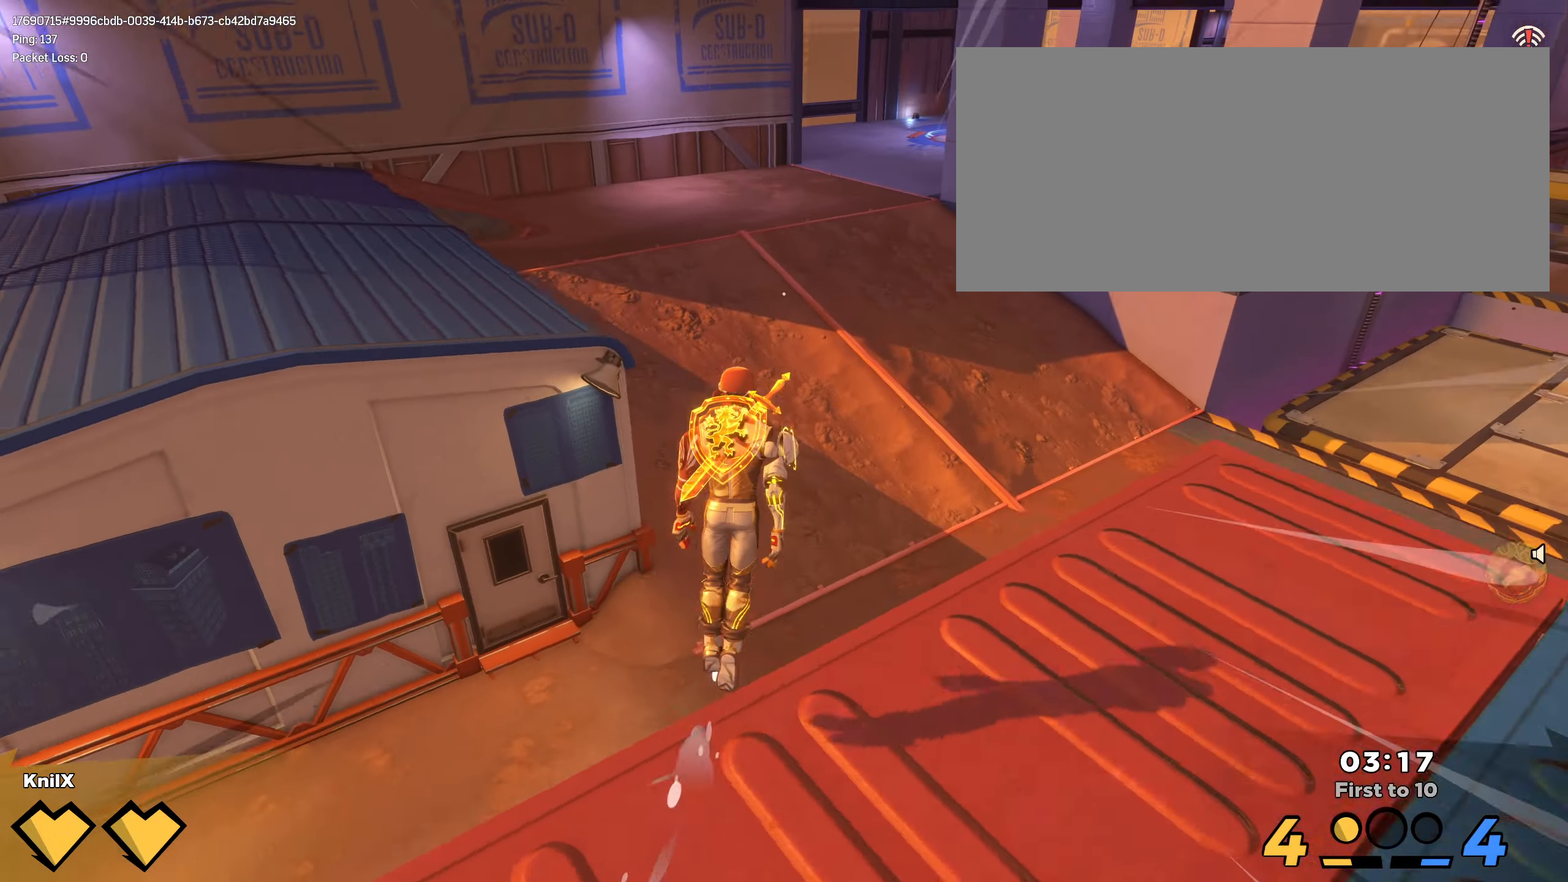
{"keys": ["shift", "w"], "mouse": [], "events": [[283, "q", "down"], [450, "q", "up"]]}
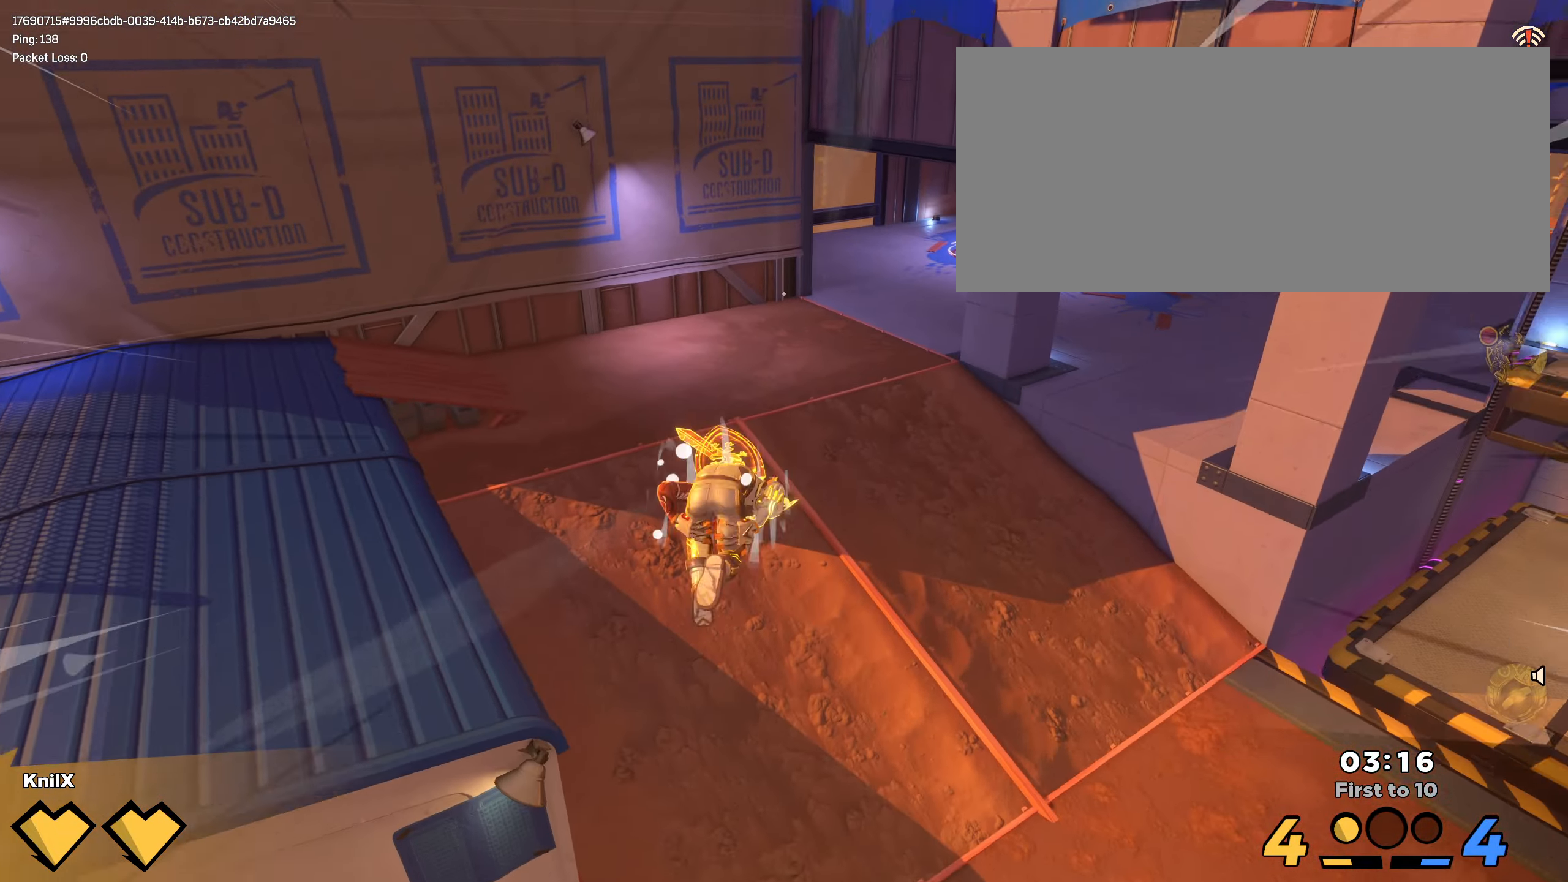
{"keys": ["shift", "w"], "mouse": [], "events": [[183, "shift", "up"], [300, "shift", "down"]]}
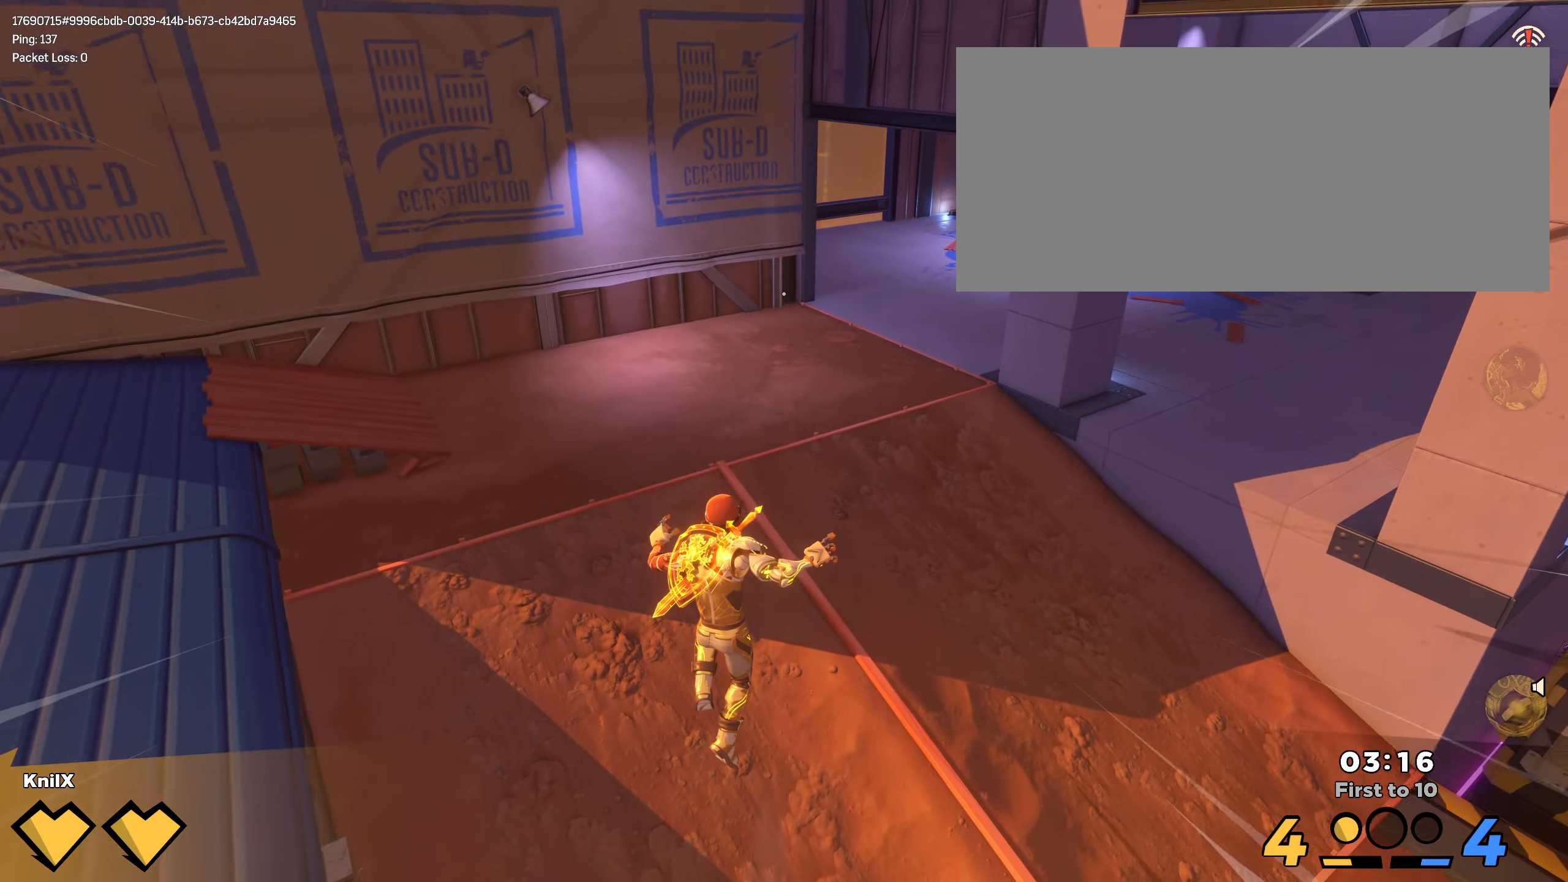
{"keys": ["w"], "mouse": [], "events": [[83, "q", "down"], [233, "q", "up"], [450, "shift", "up"]]}
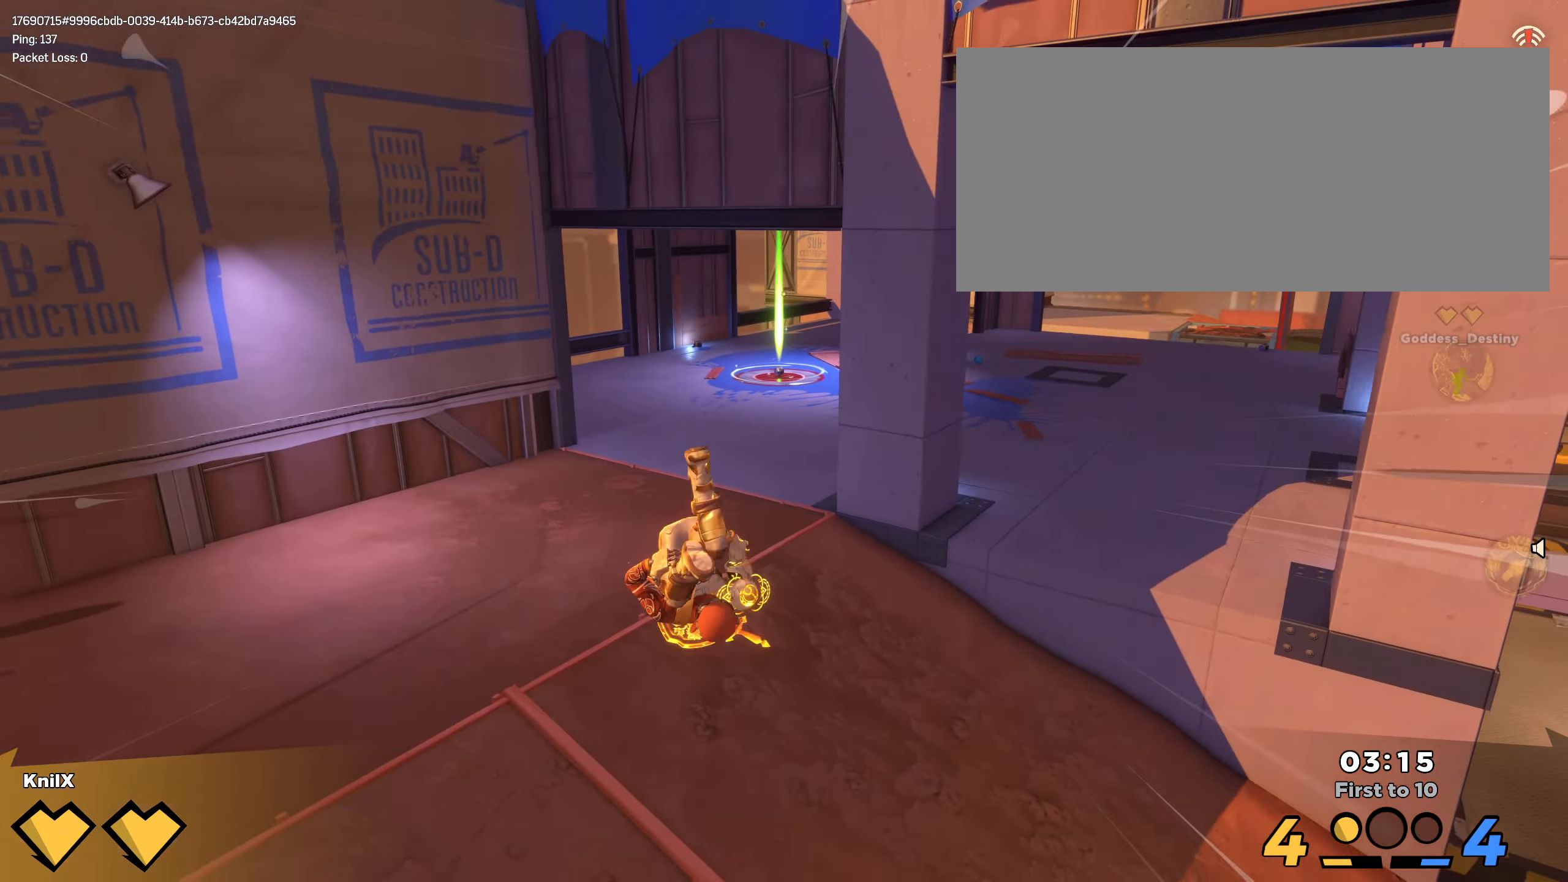
{"keys": ["shift", "w"], "mouse": [], "events": [[50, "shift", "down"]]}
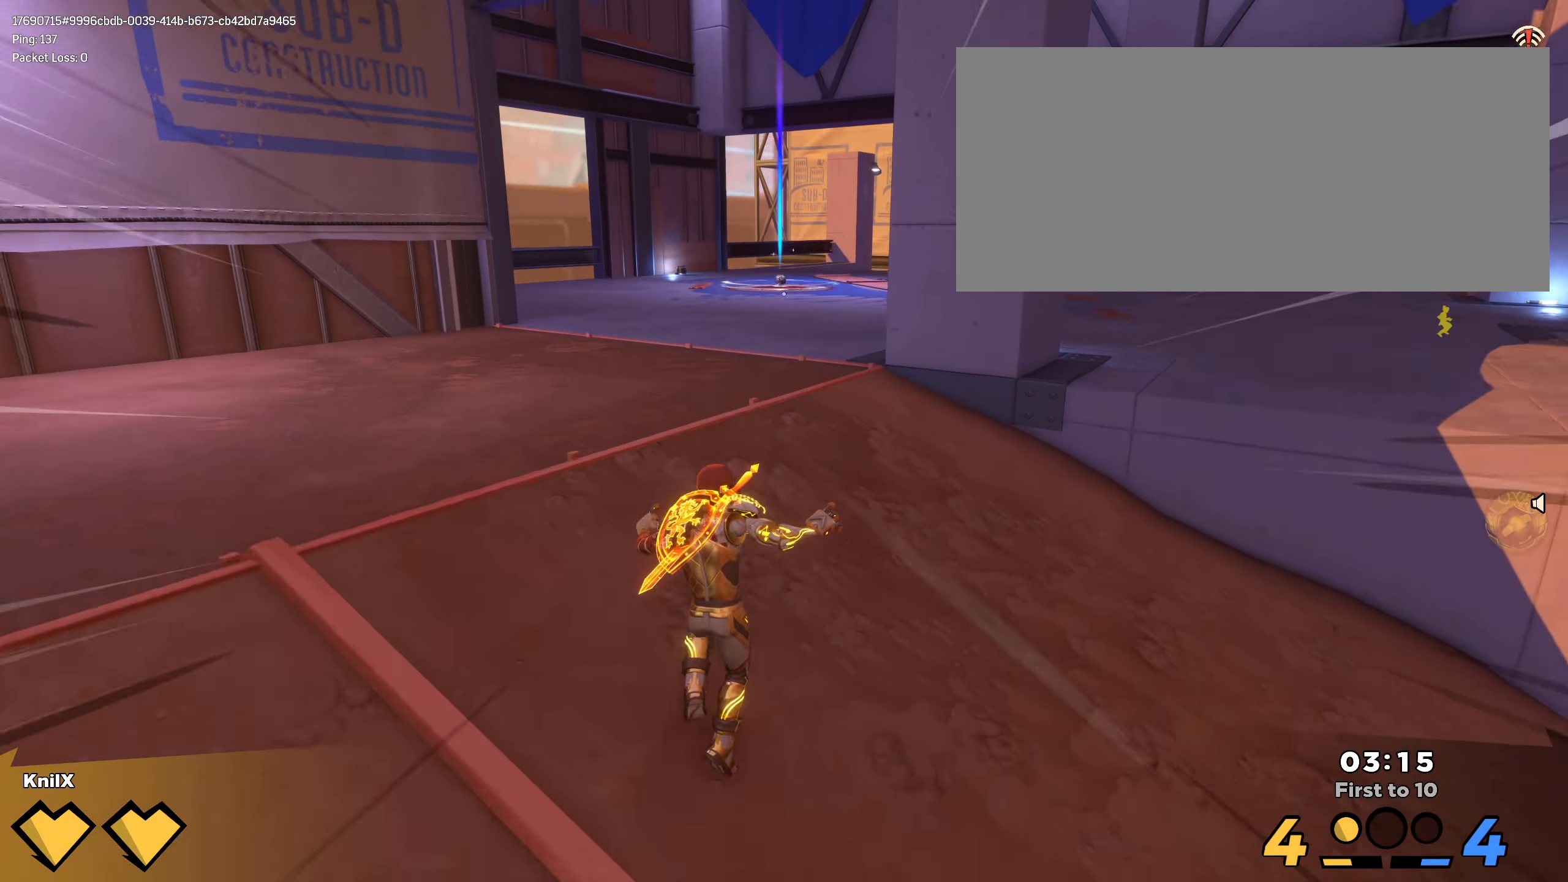
{"keys": ["shift", "w"], "mouse": [], "events": []}
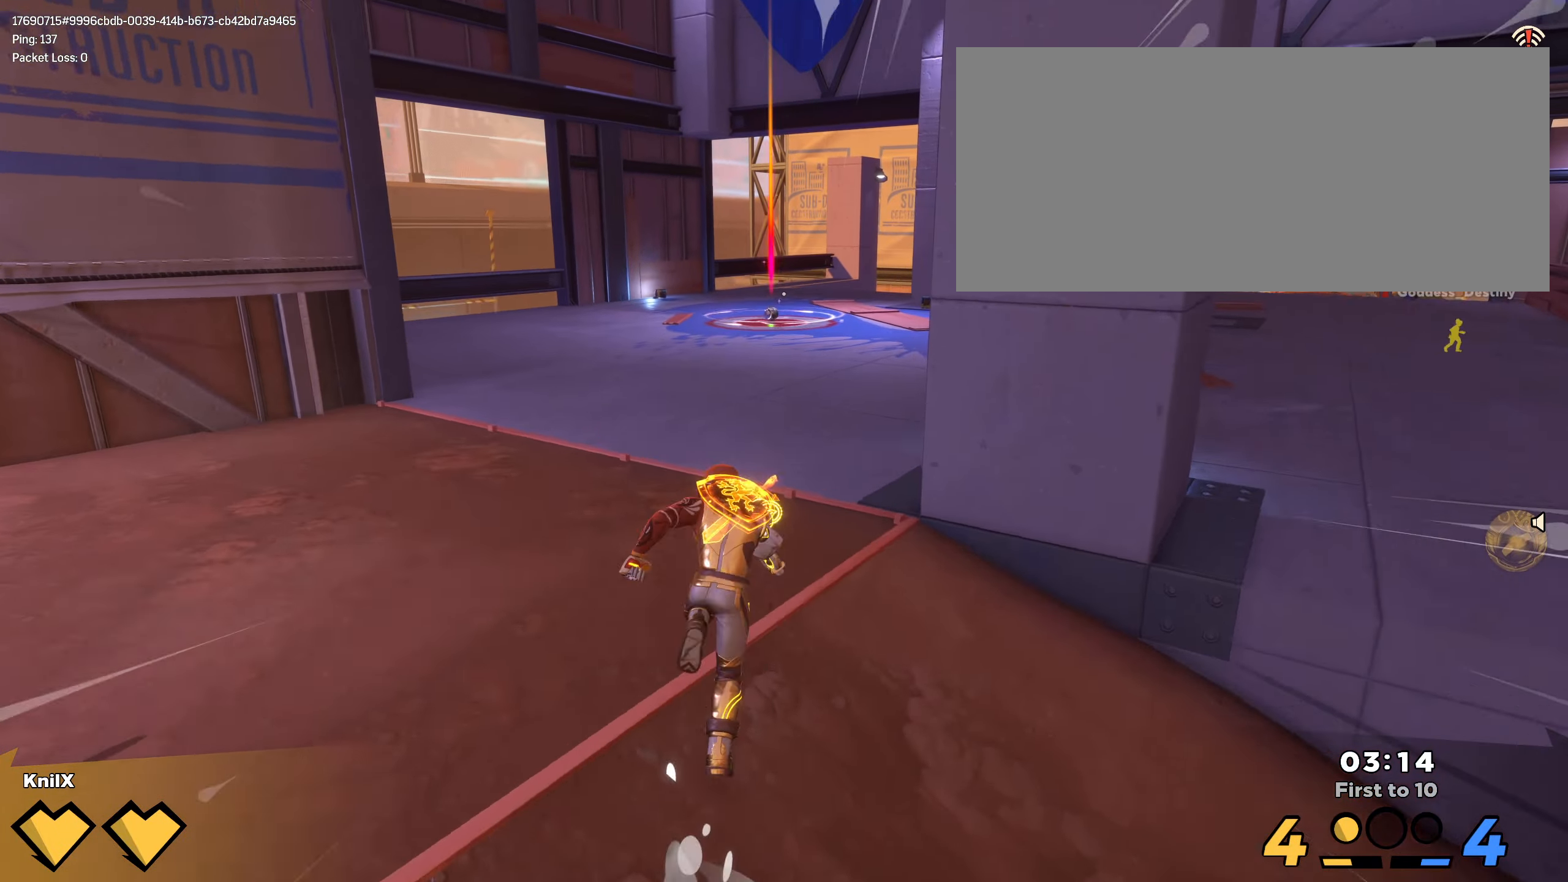
{"keys": ["shift", "w"], "mouse": [], "events": []}
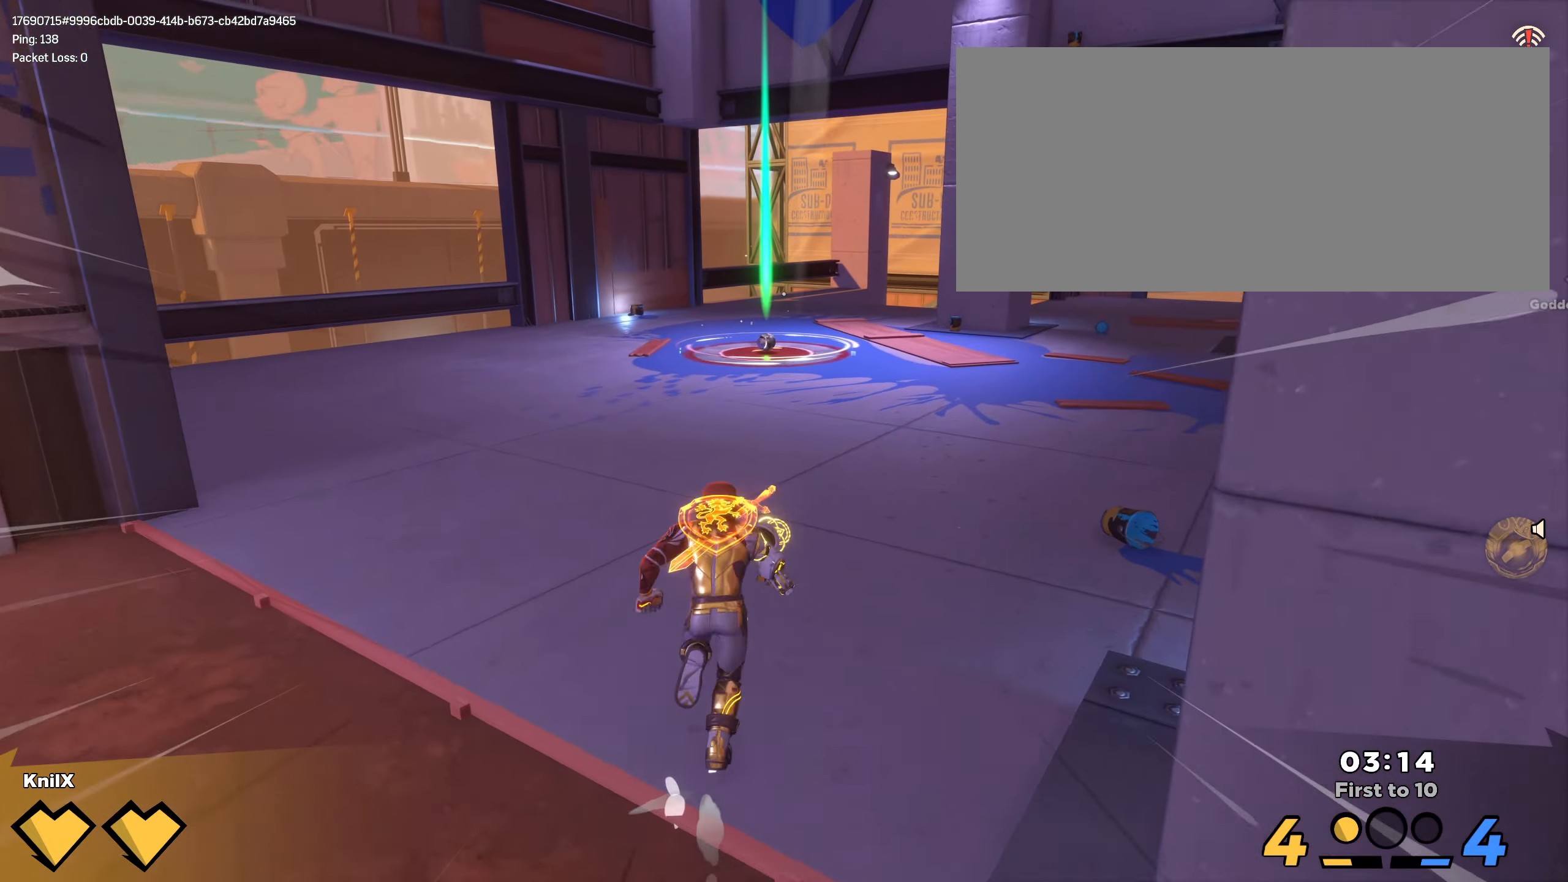
{"keys": ["shift", "w"], "mouse": [], "events": []}
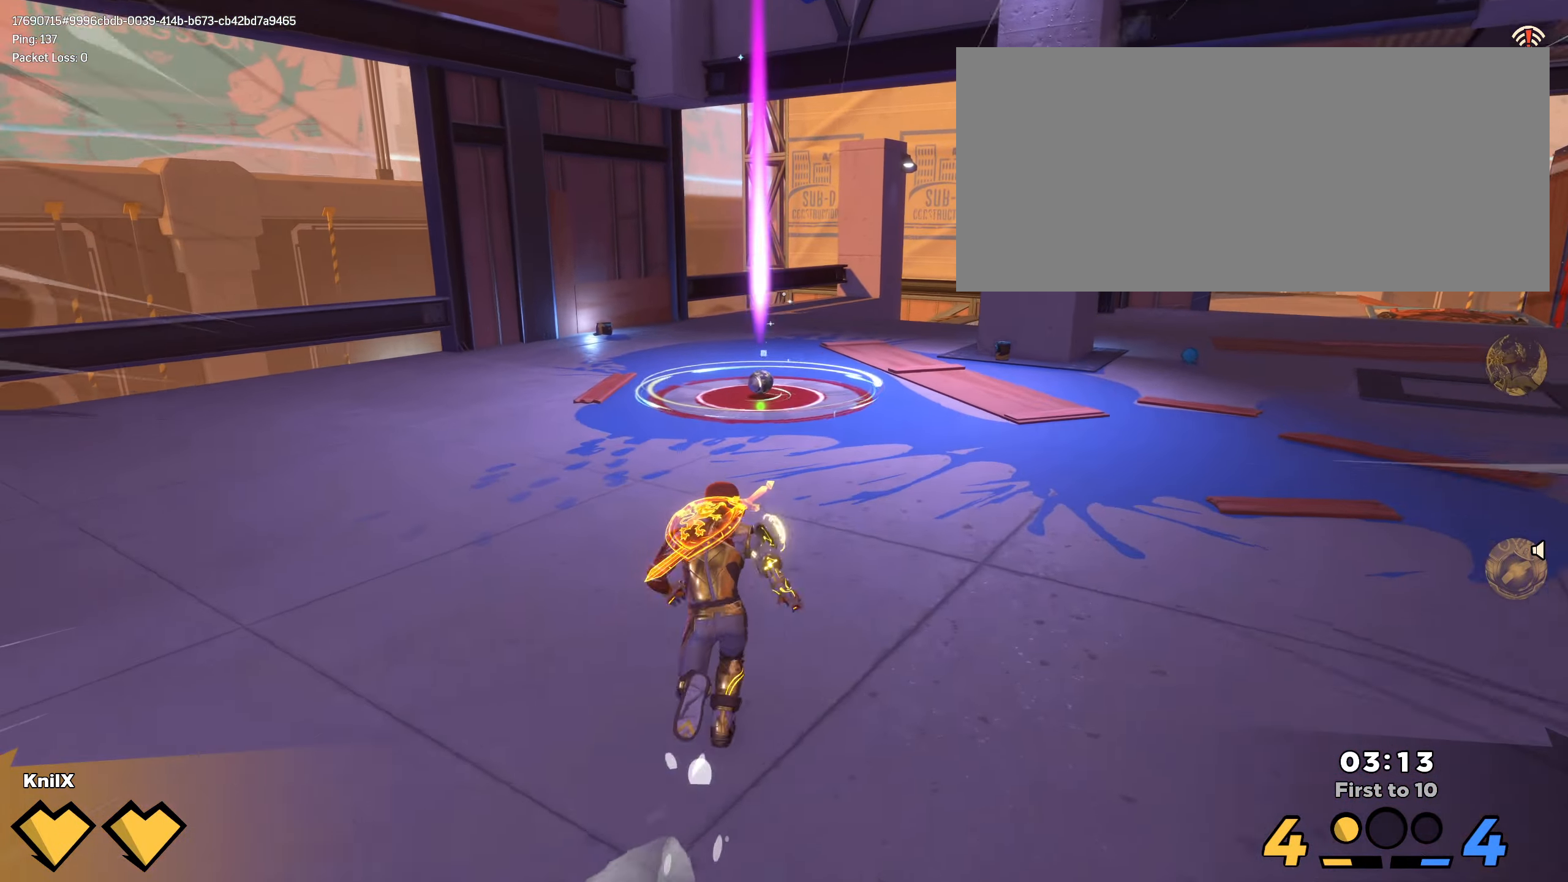
{"keys": ["shift", "w"], "mouse": [], "events": [[167, "ctrl", "down"], [350, "ctrl", "up"]]}
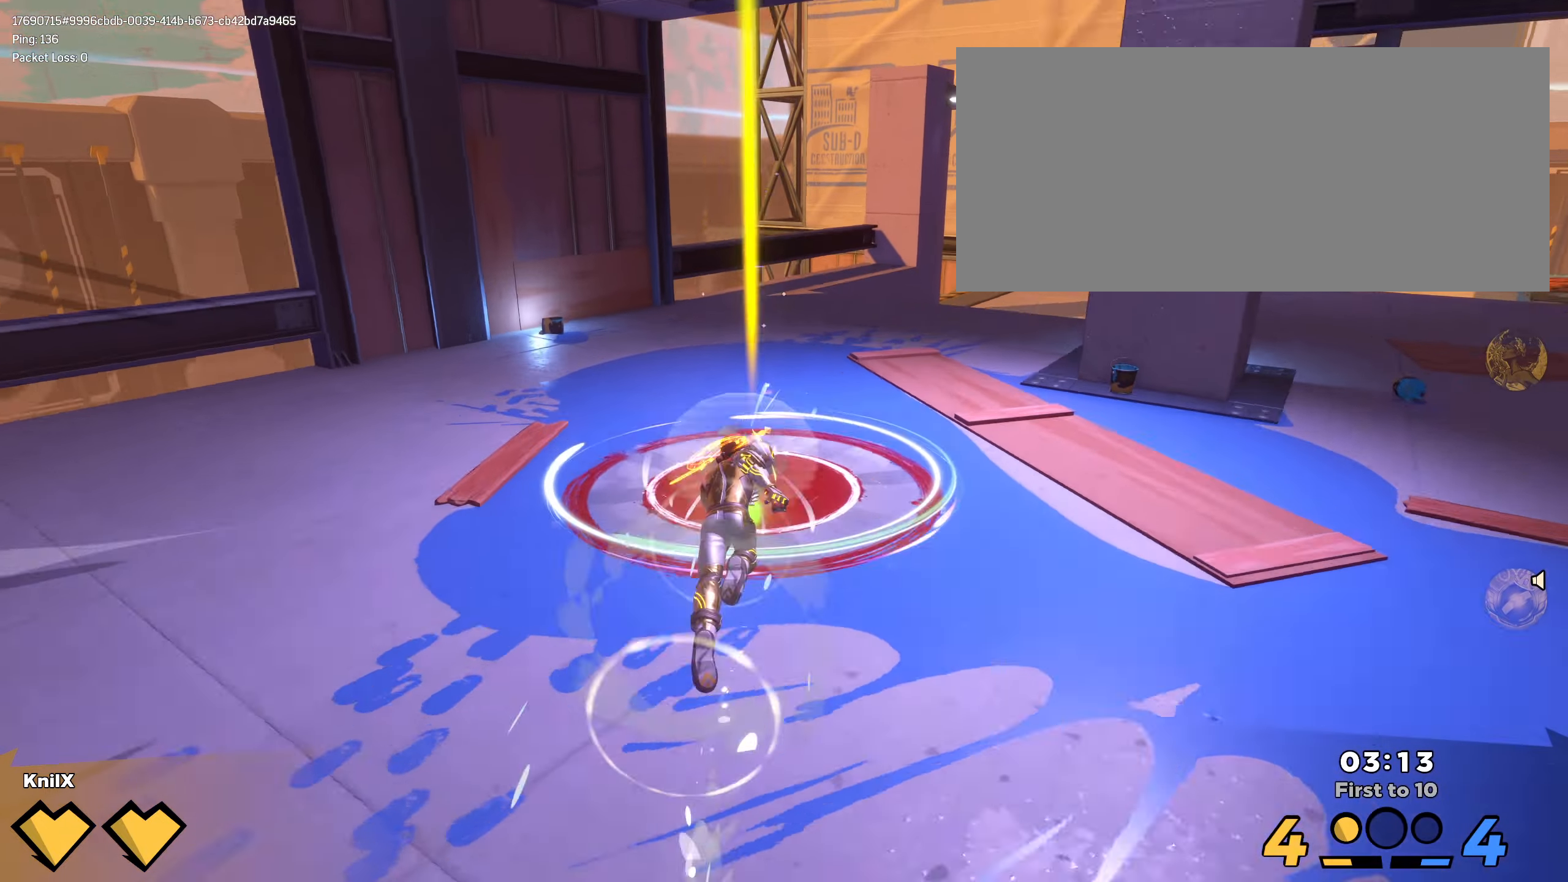
{"keys": ["shift", "w"], "mouse": [], "events": [[250, "shift", "up"], [367, "shift", "down"]]}
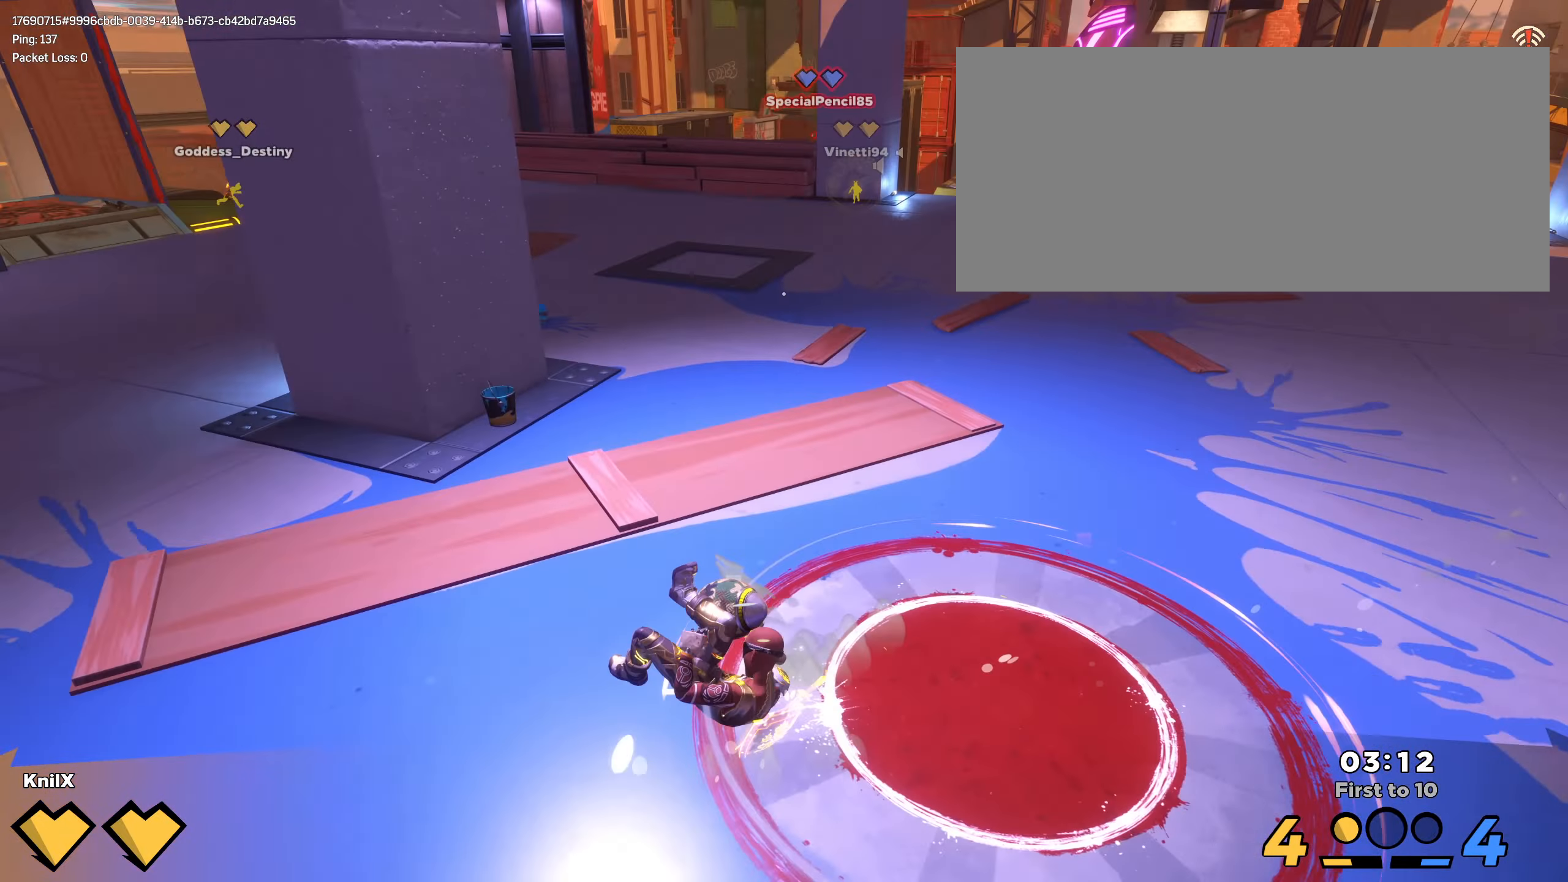
{"keys": ["shift", "w"], "mouse": [], "events": []}
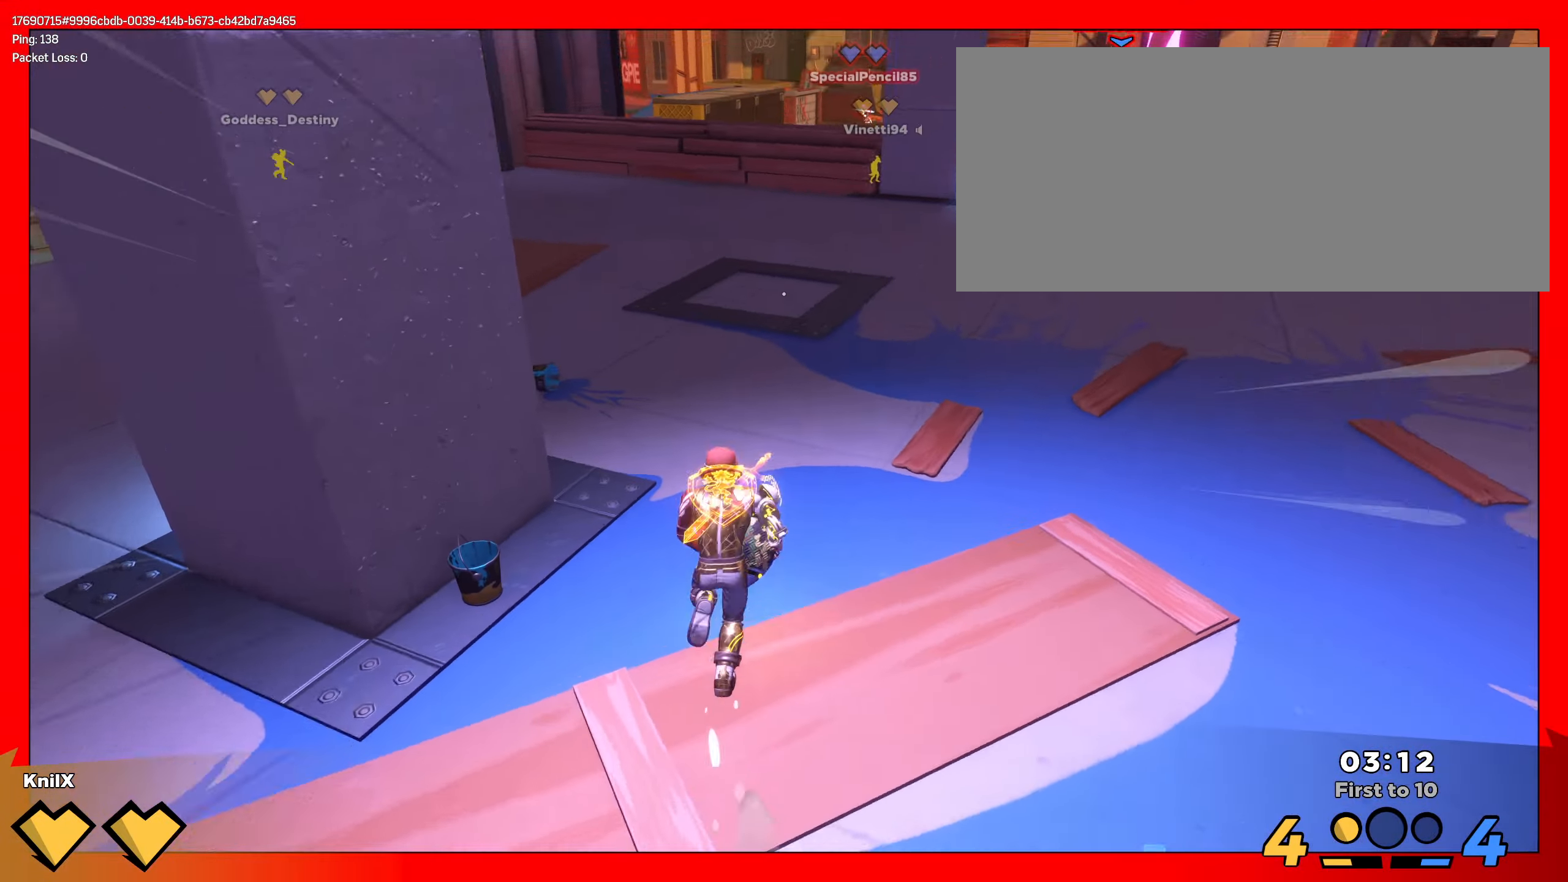
{"keys": ["a", "shift", "w"], "mouse": [], "events": [[500, "a", "down"]]}
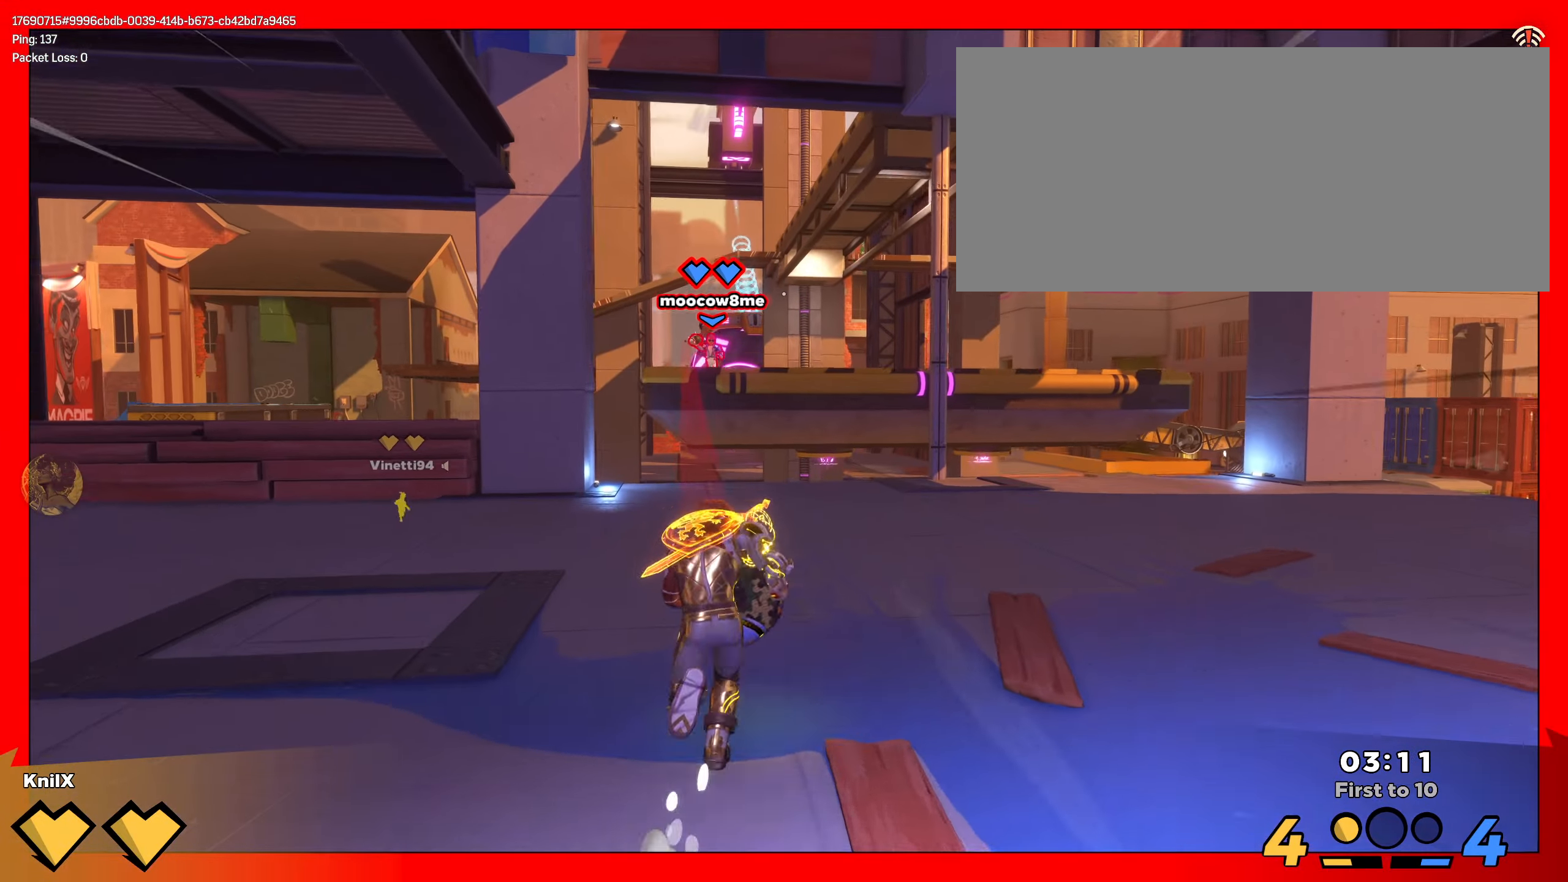
{"keys": ["a", "shift", "w"], "mouse": [], "events": []}
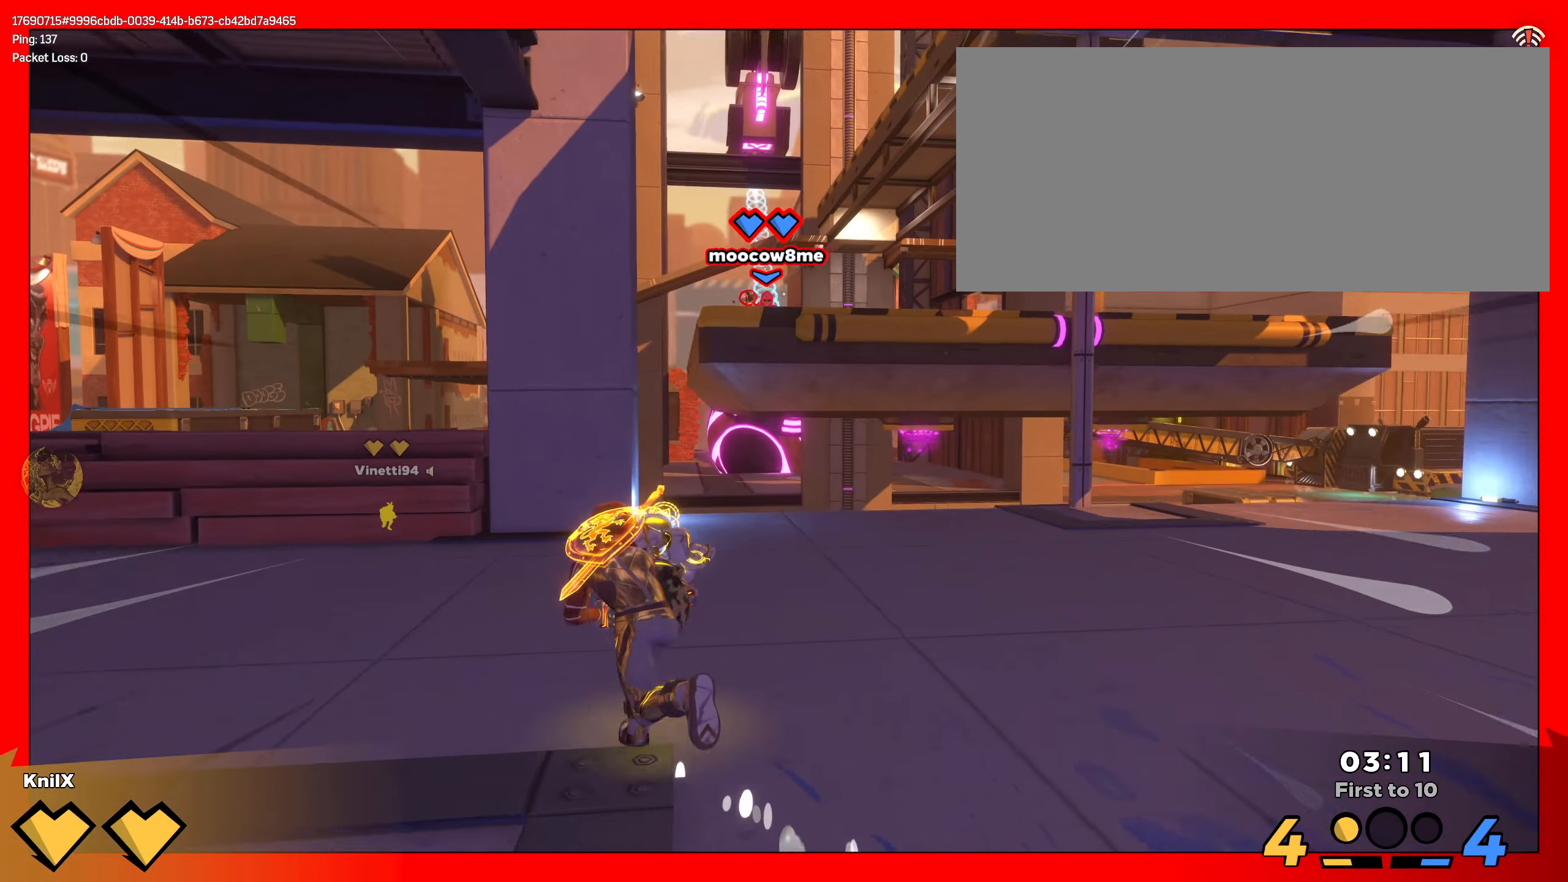
{"keys": ["a", "shift", "w"], "mouse": [], "events": []}
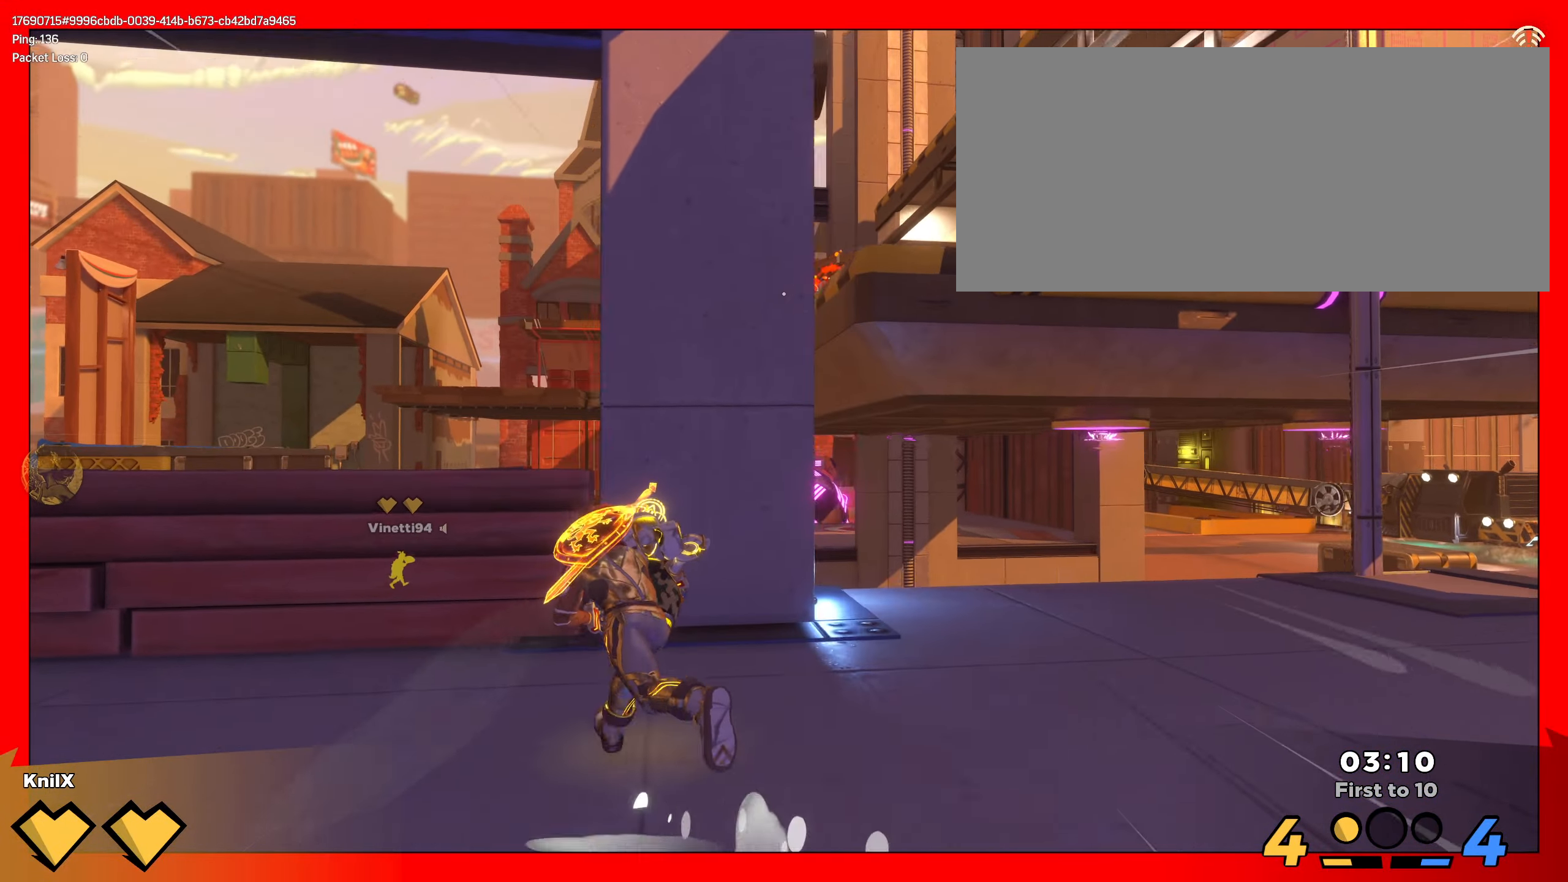
{"keys": [], "mouse": ["left"]}
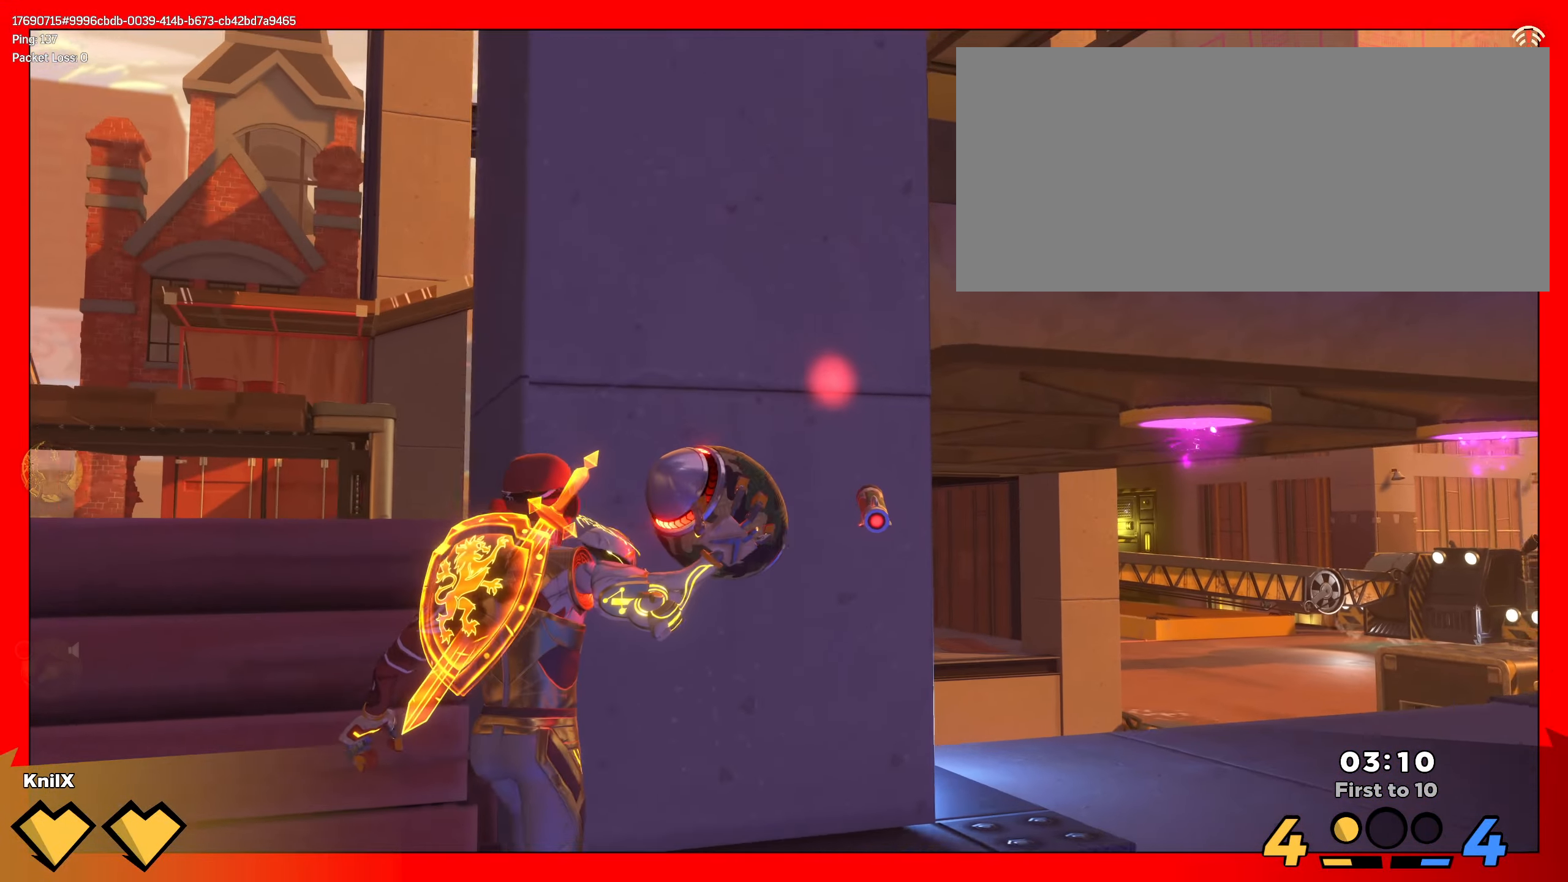
{"keys": ["d", "w"], "mouse": ["left"], "events": [[83, "a", "down"], [83, "w", "down"], [183, "a", "up"], [367, "d", "down"]]}
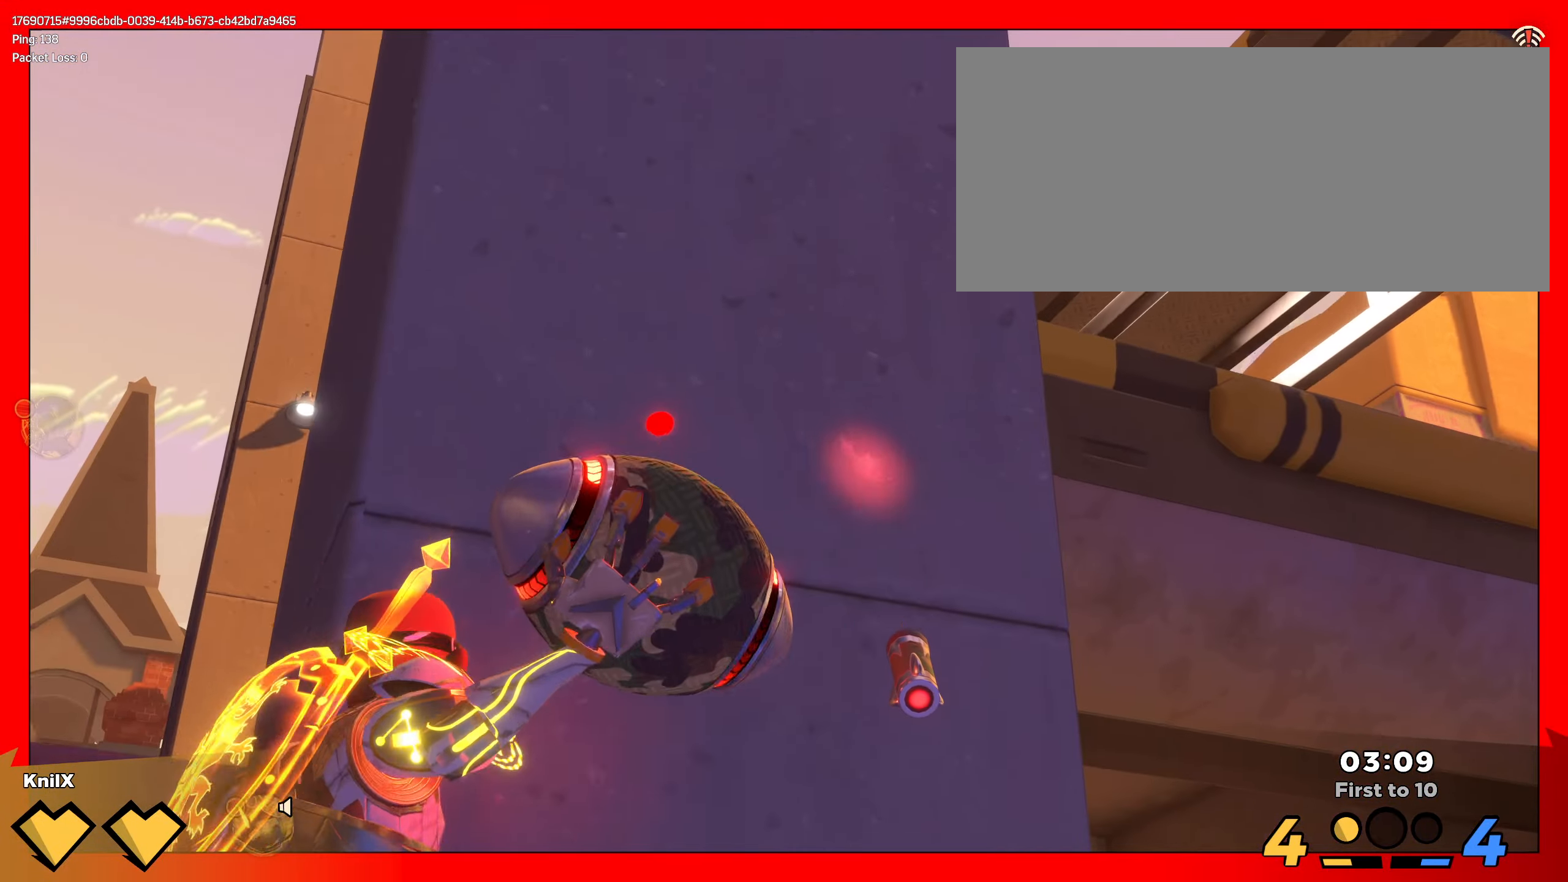
{"keys": [], "mouse": ["left"], "events": [[17, "d", "up"], [417, "d", "down"], [433, "d", "up"], [433, "w", "up"]]}
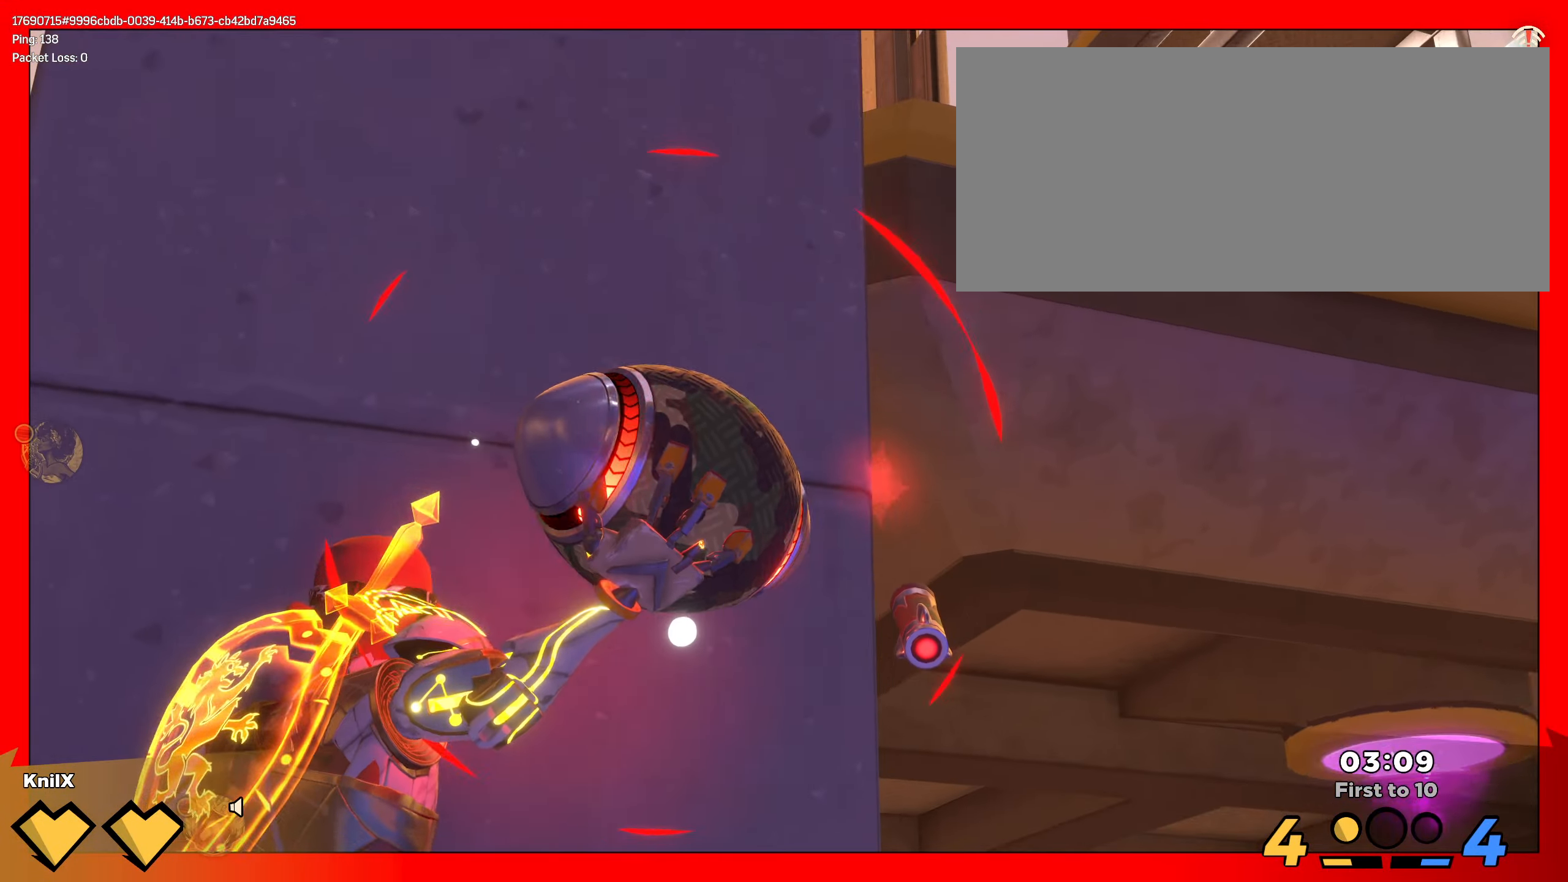
{"keys": ["d", "w"], "mouse": ["left"], "events": [[450, "d", "down"], [450, "w", "down"]]}